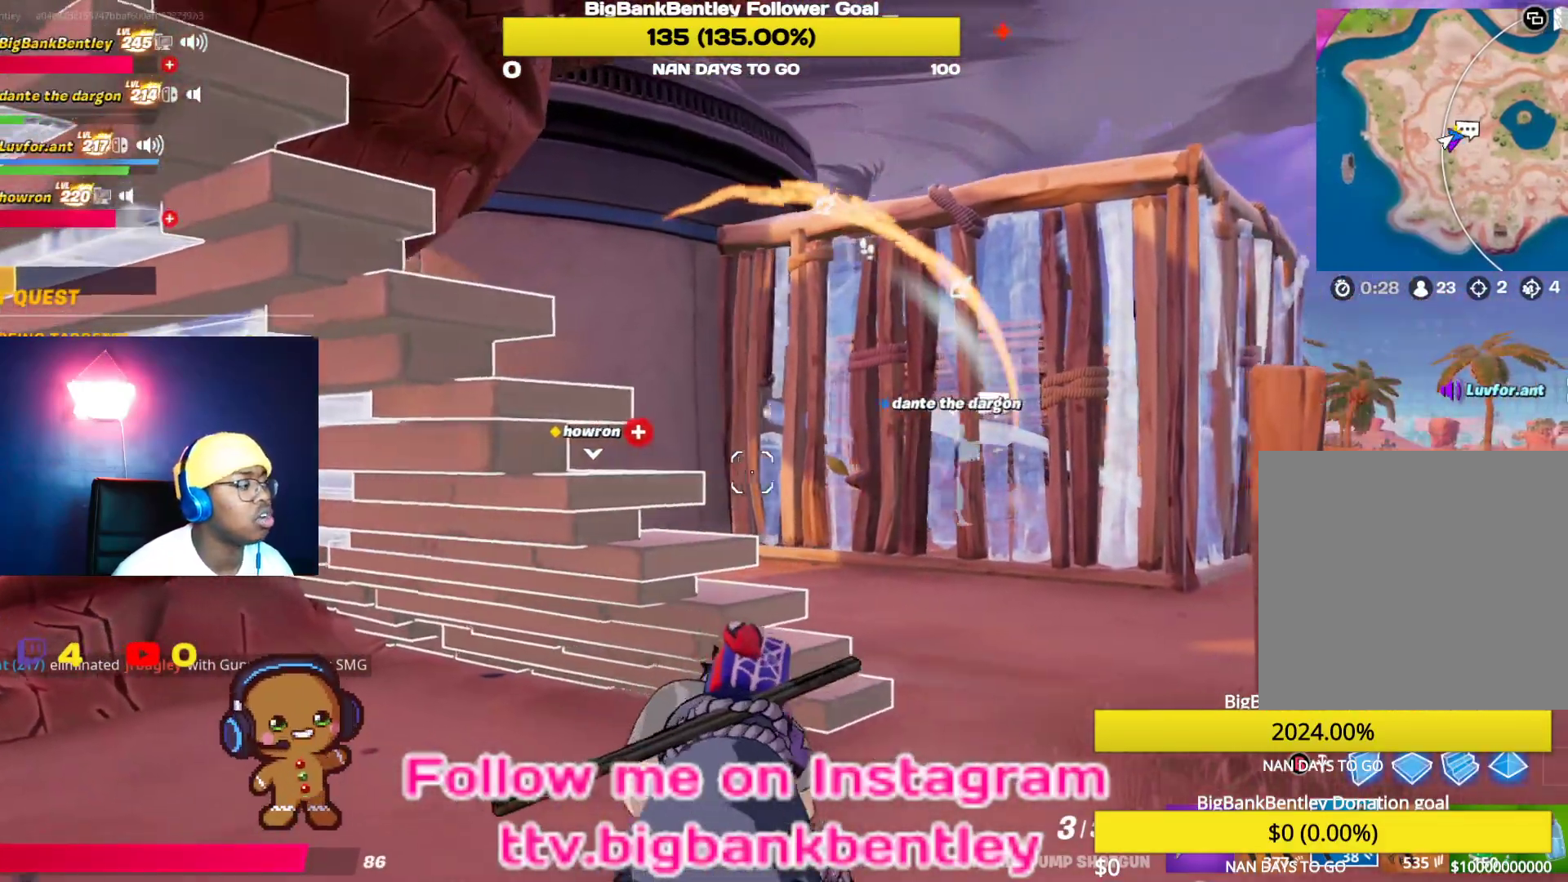
Gameplay with a controller (Xbox layout); each line is a JSON object with the inputs held at the frame after it. "events" lists button and stick changes between this image and that frame as [ms after this image, input, new state], when the widget could be followed in between.
{"buttons": [], "left_stick": "up-left", "right_stick": "center", "events": [[67, "left_stick", "center"], [250, "left_stick", "up-left"]]}
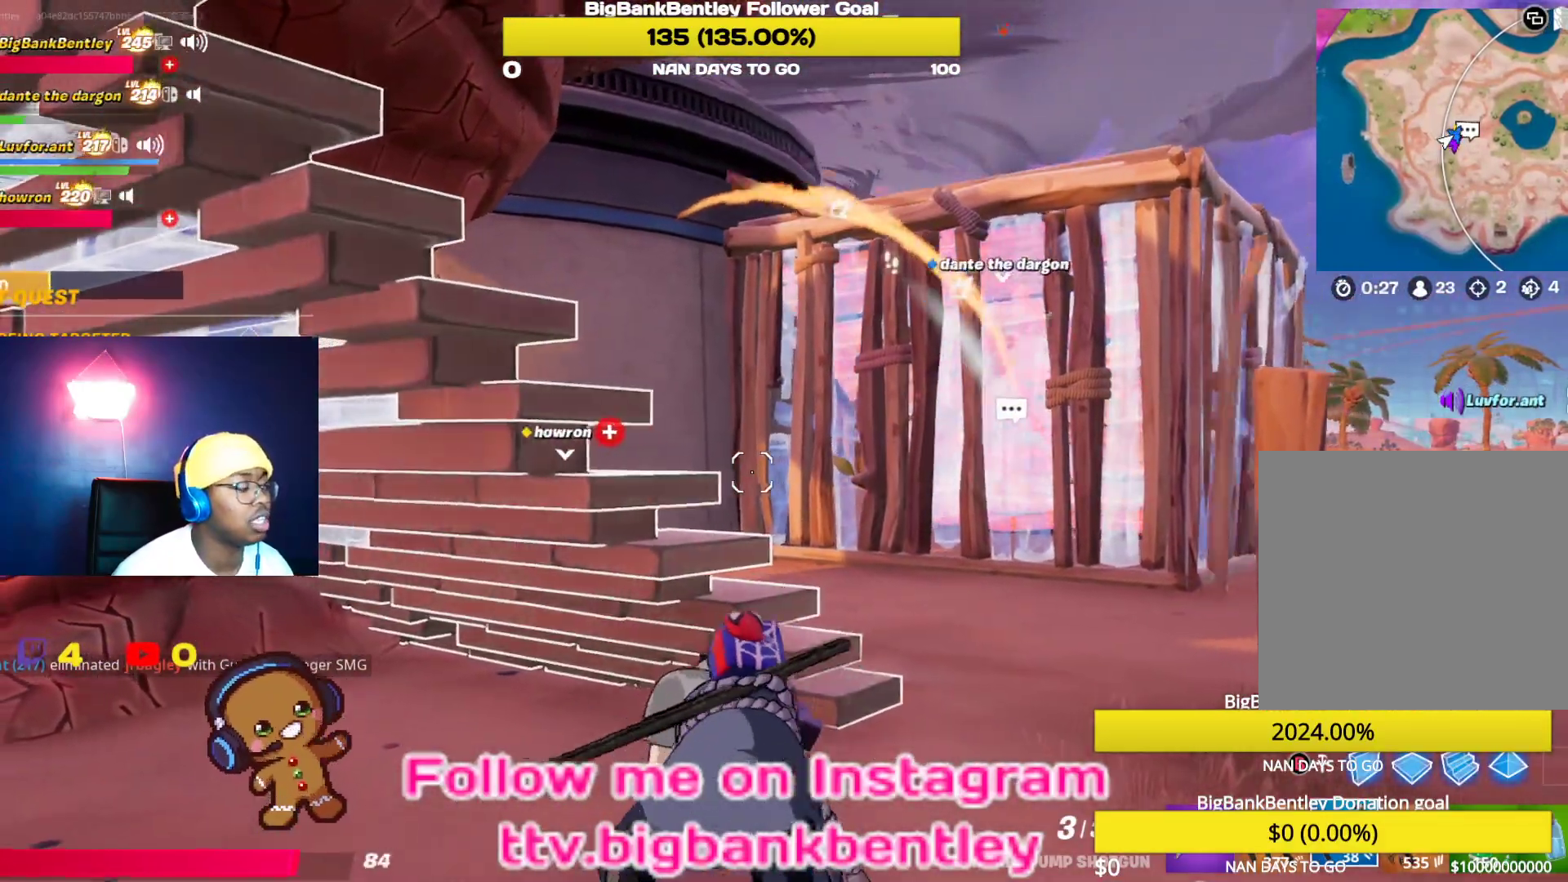
{"buttons": [], "left_stick": "center", "right_stick": "center", "events": [[33, "left_stick", "center"], [150, "right_stick", "right"], [167, "left_stick", "up-left"], [433, "right_stick", "center"], [500, "left_stick", "center"]]}
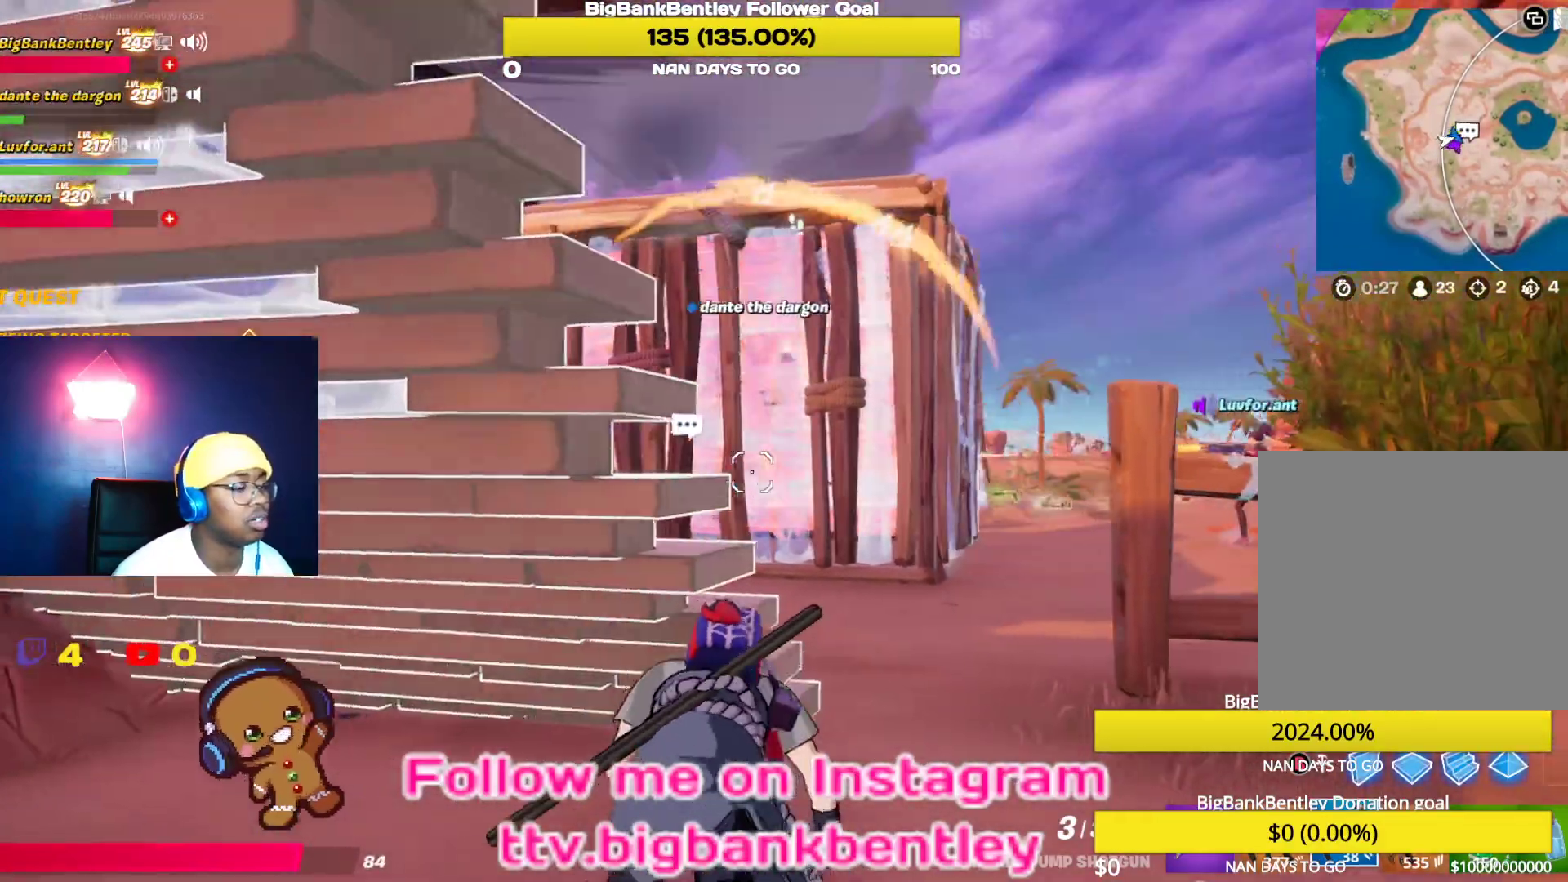
{"buttons": [], "left_stick": "center", "right_stick": "center", "events": []}
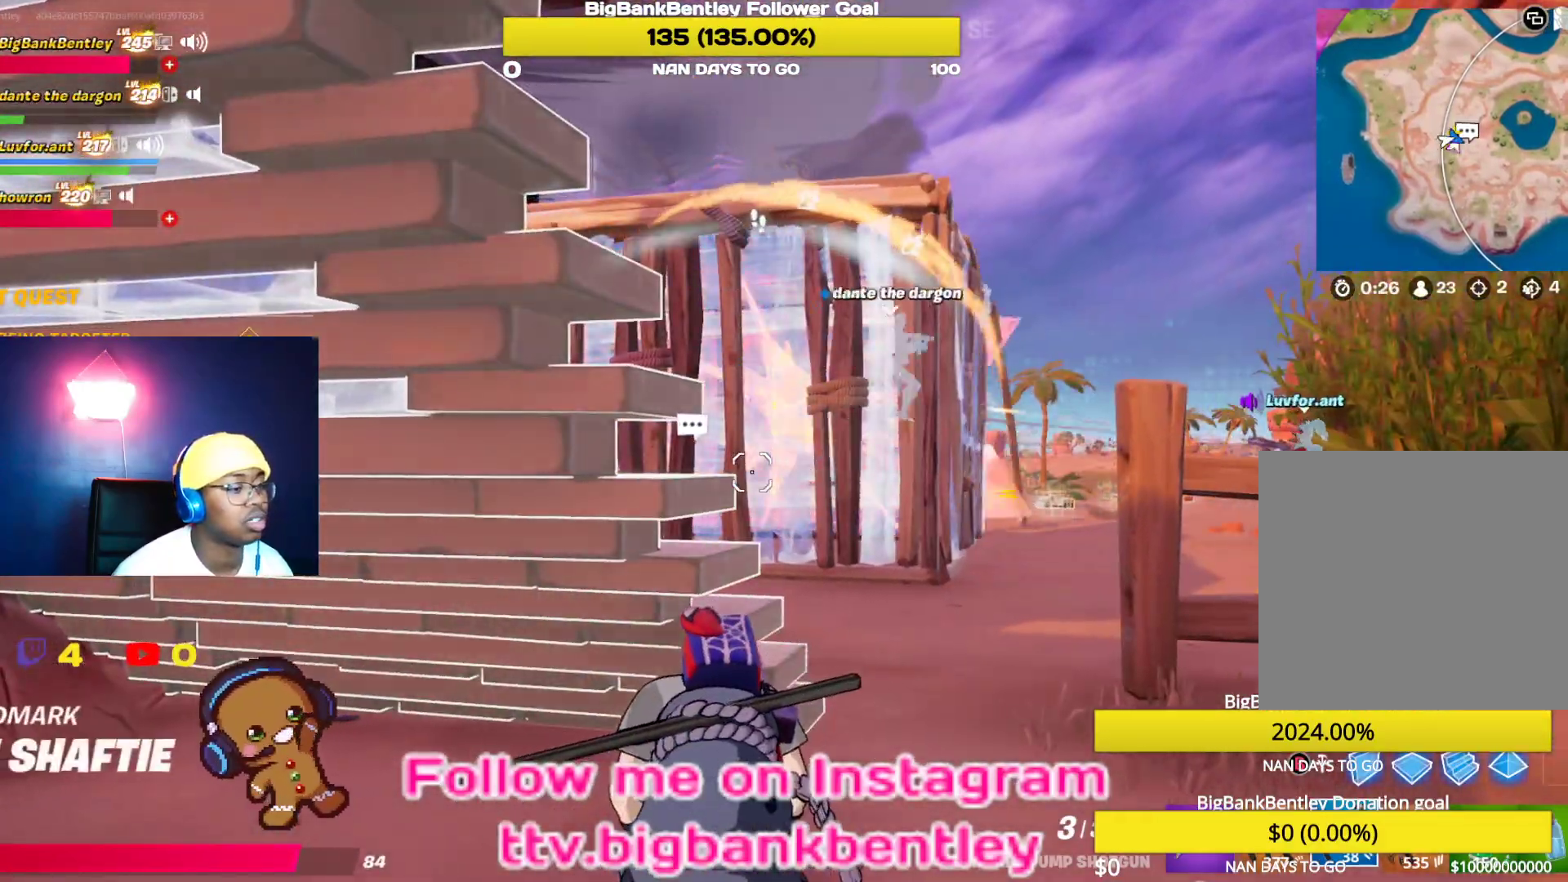
{"buttons": [], "left_stick": "center", "right_stick": "center", "events": []}
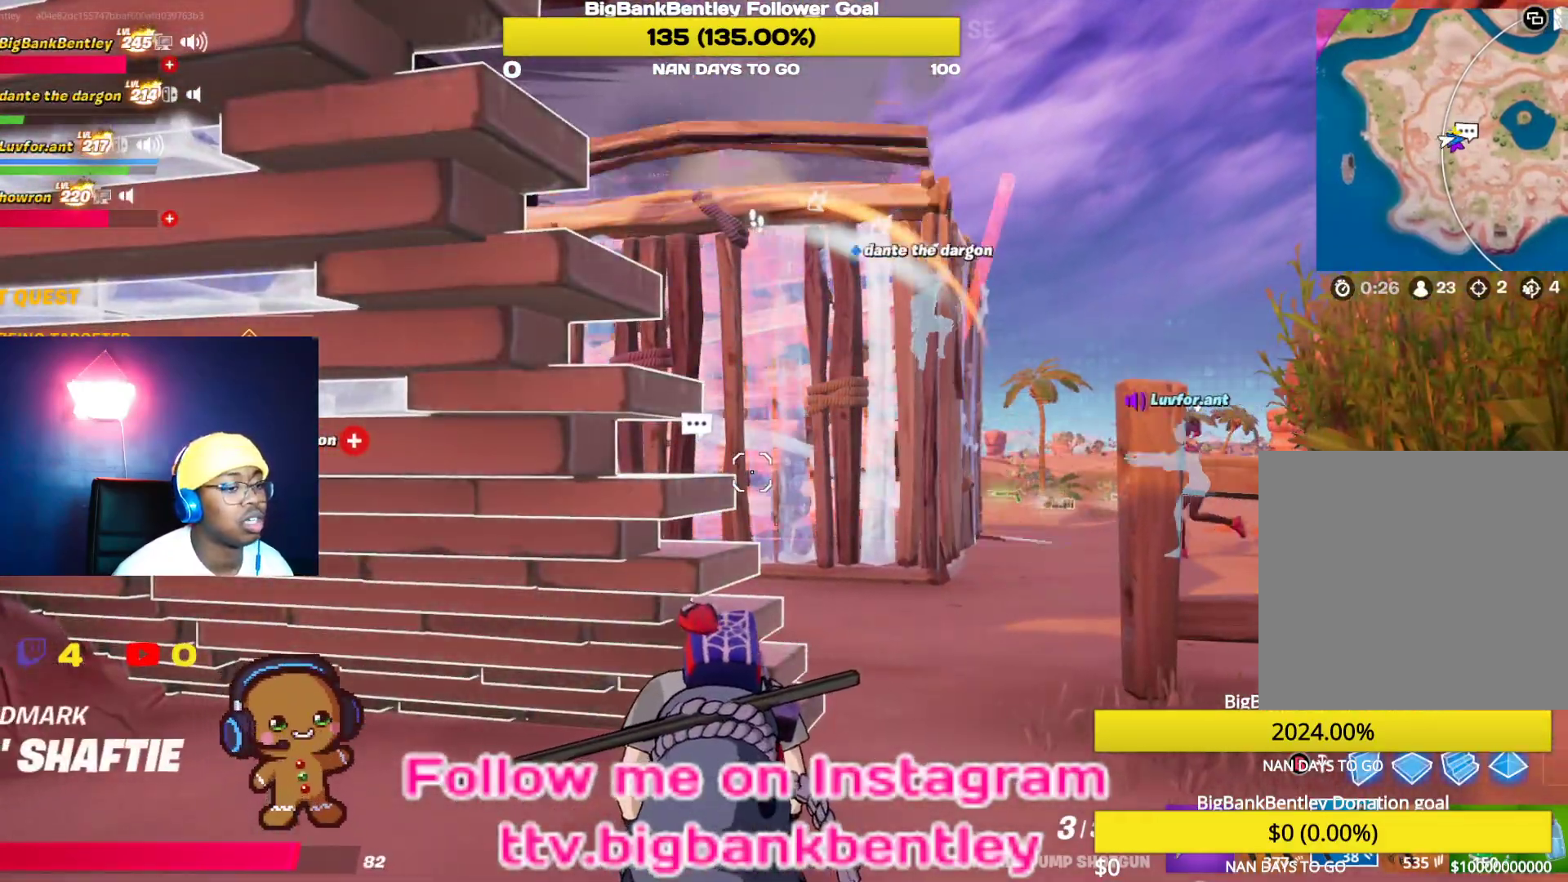
{"buttons": [], "left_stick": "center", "right_stick": "center", "events": [[17, "left_stick", "right"], [300, "left_stick", "center"]]}
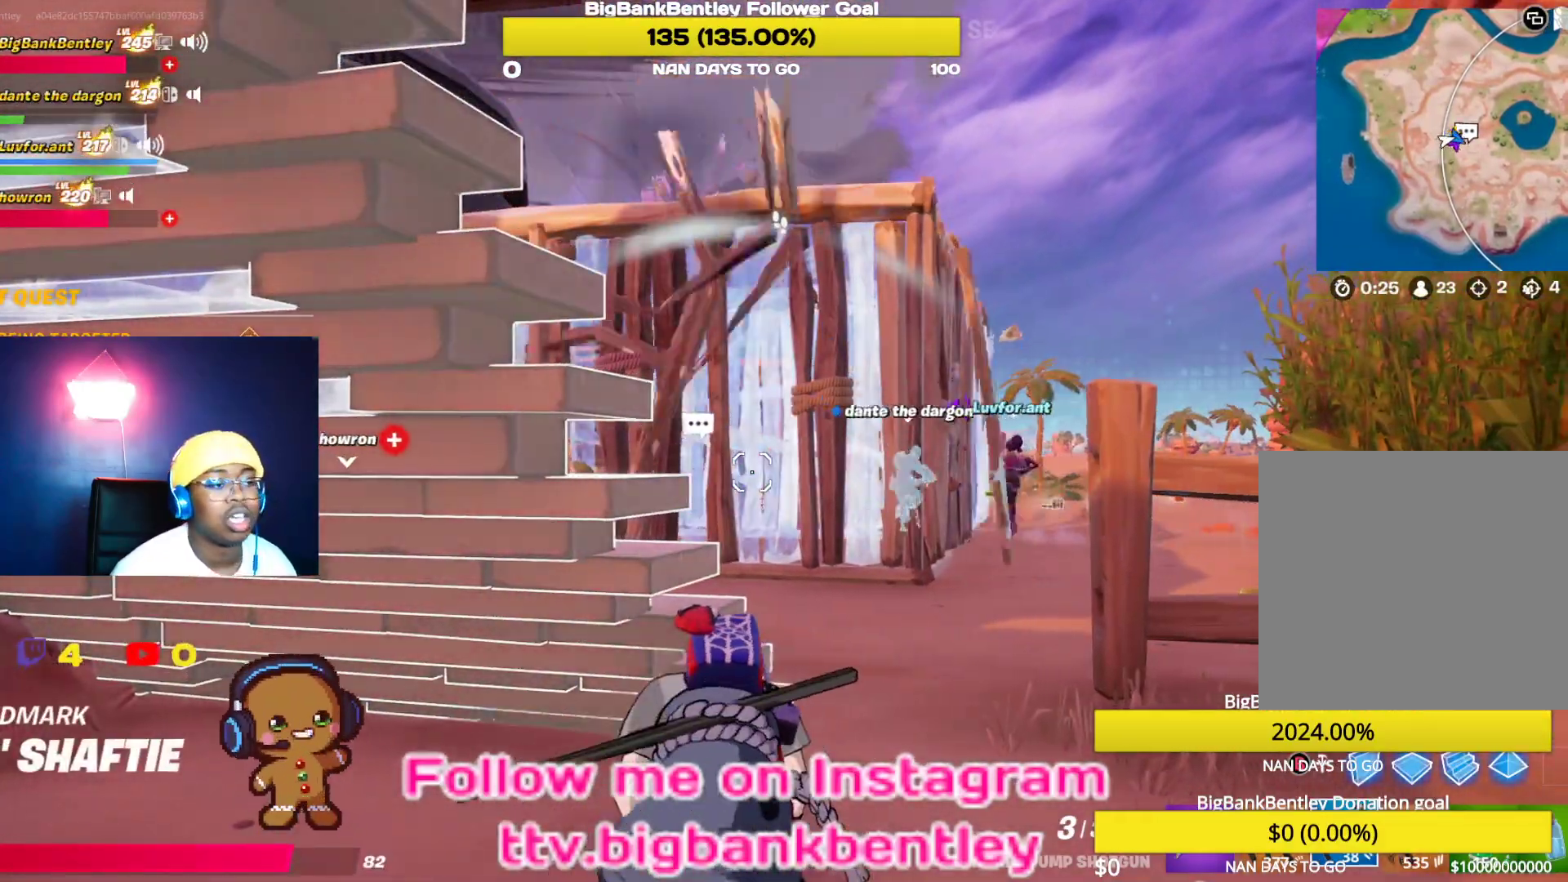
{"buttons": [], "left_stick": "down-right", "right_stick": "center", "events": [[150, "left_stick", "down-right"]]}
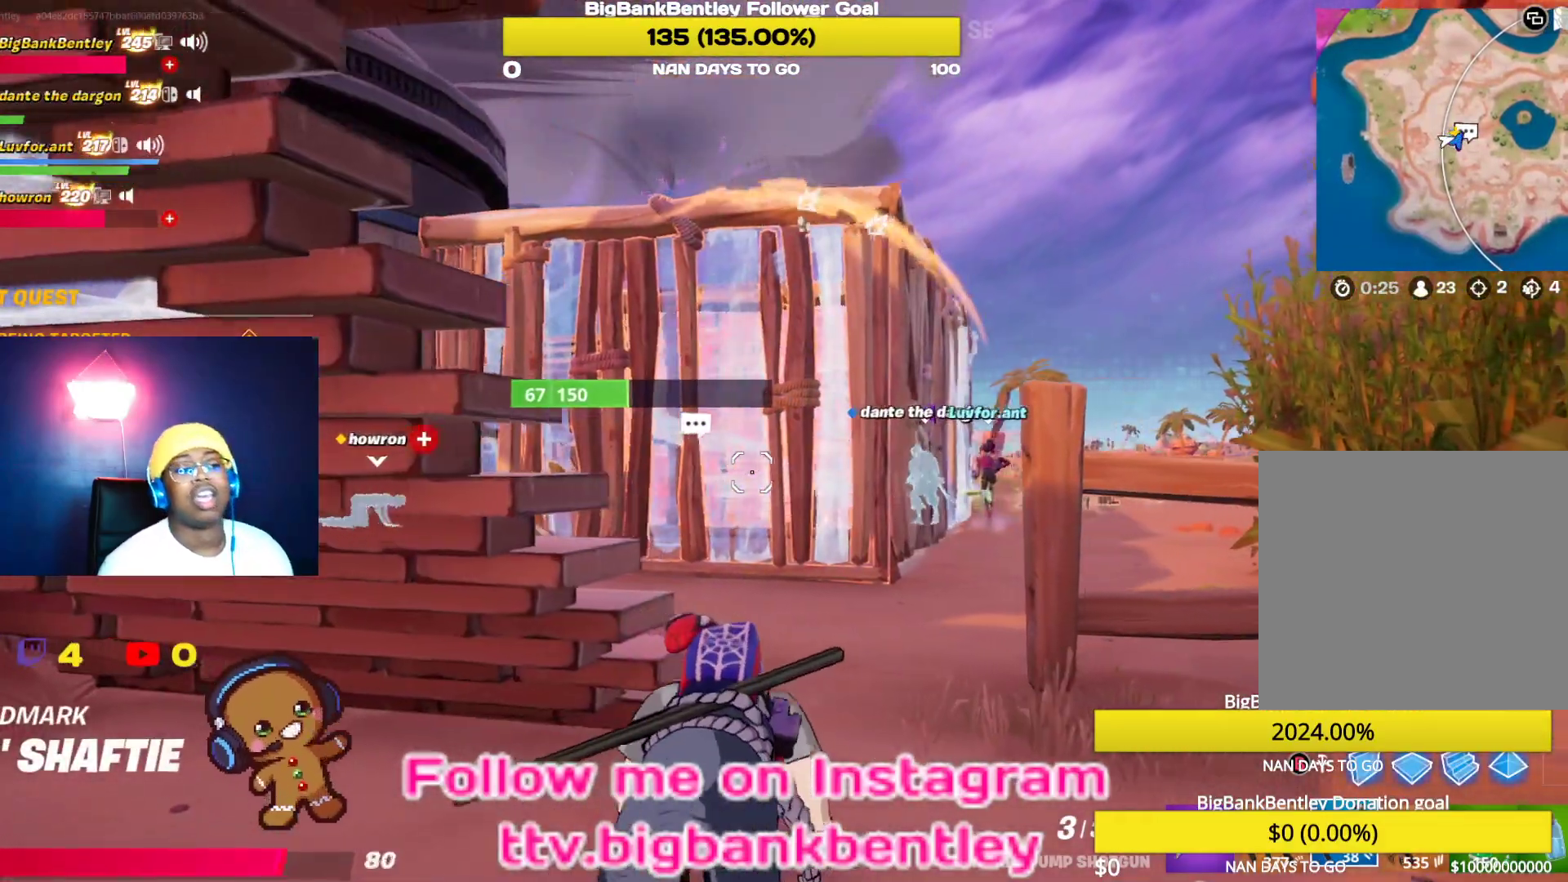
{"buttons": [], "left_stick": "center", "right_stick": "center", "events": [[317, "left_stick", "center"]]}
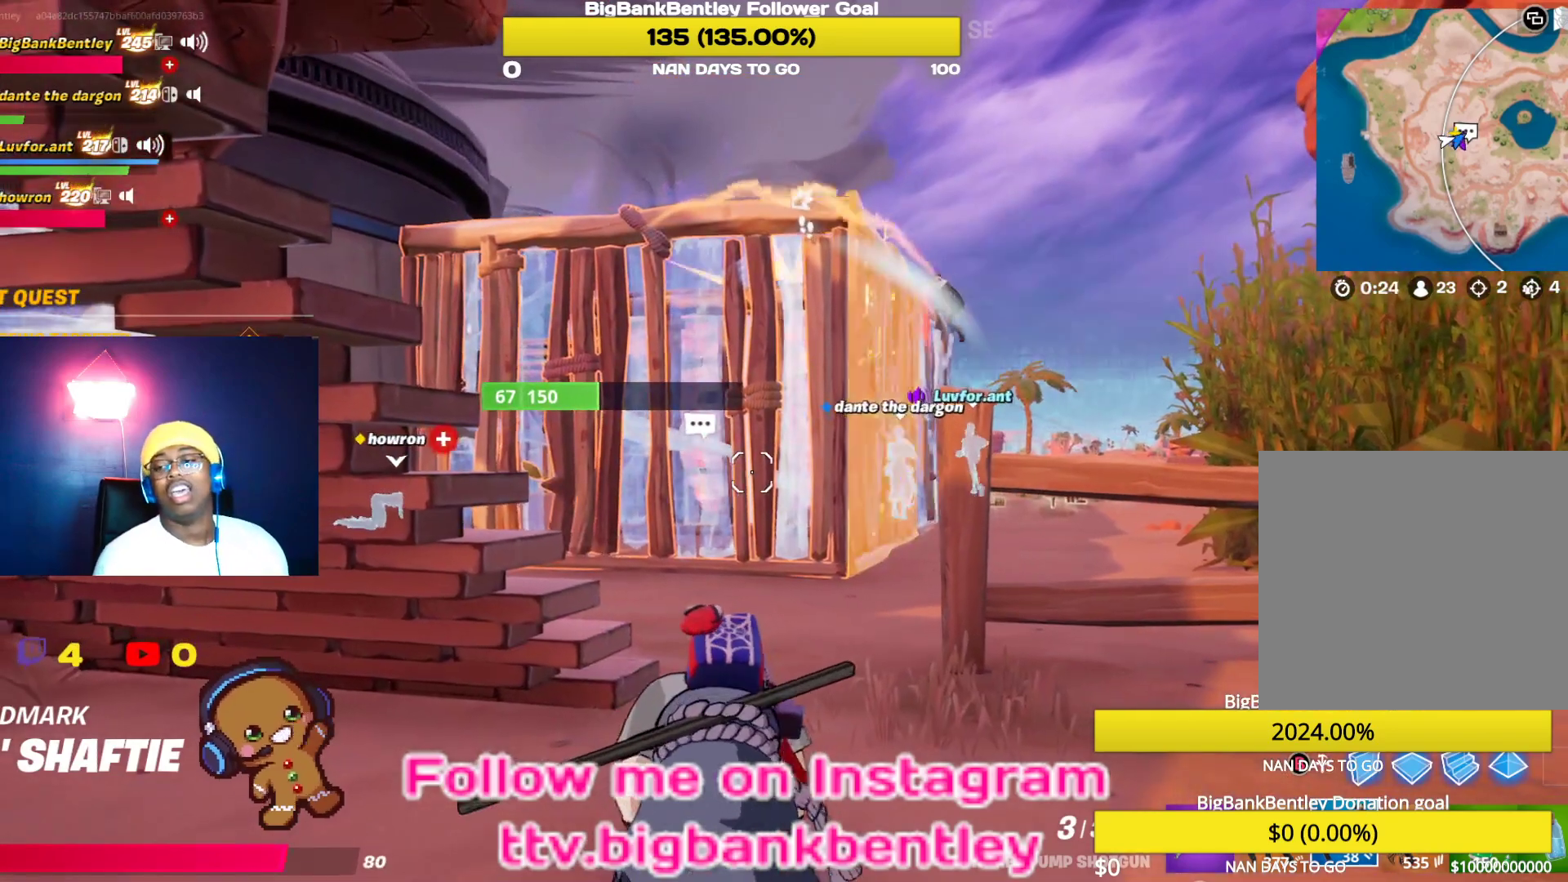
{"buttons": [], "left_stick": "center", "right_stick": "center", "events": []}
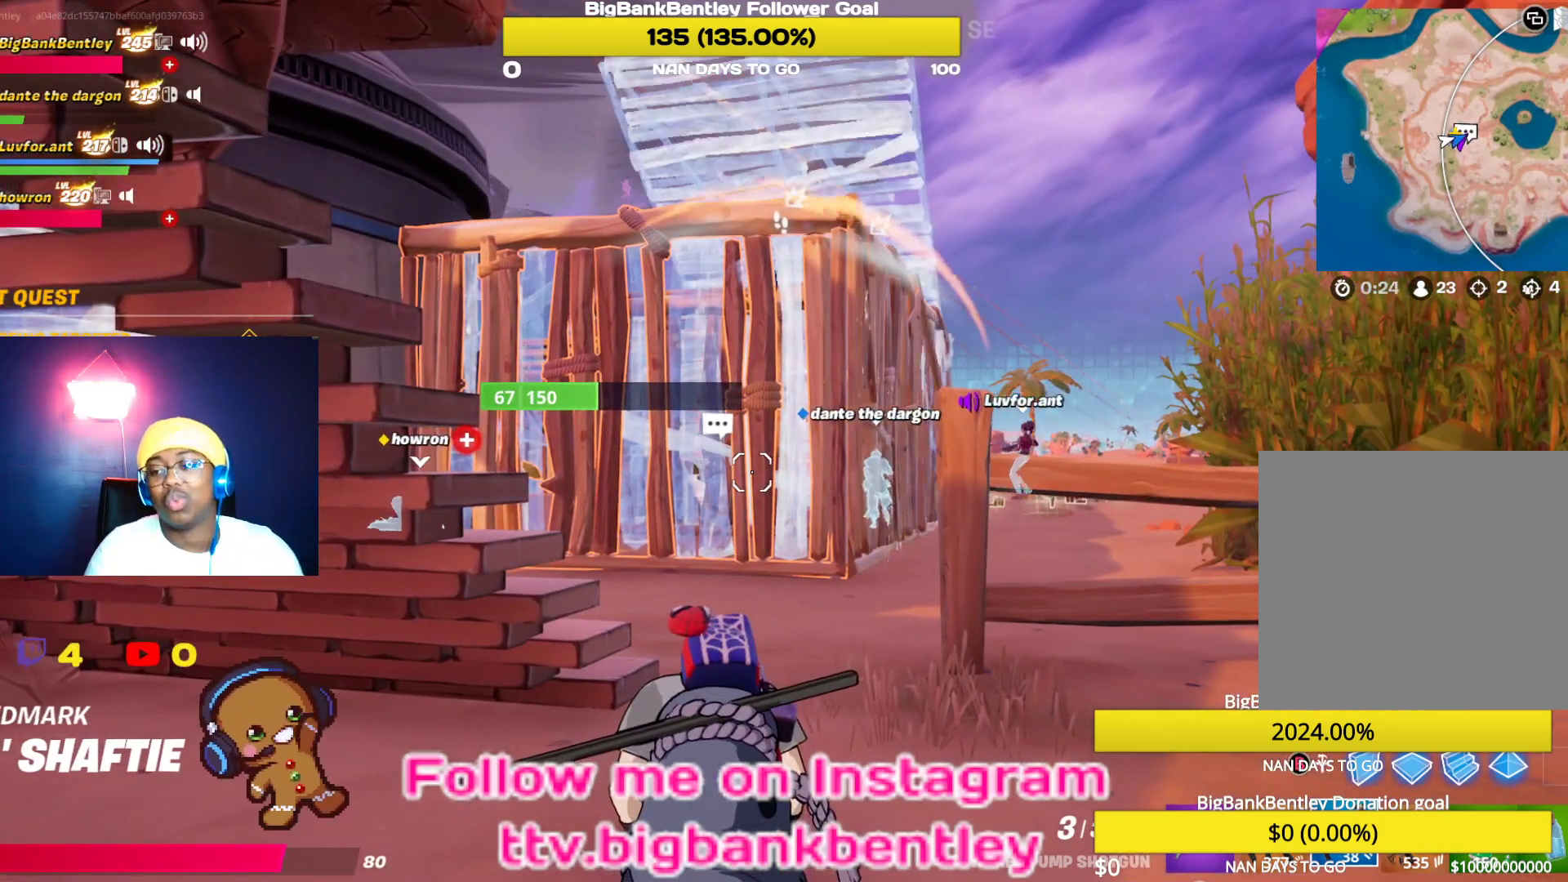
{"buttons": [], "left_stick": "center", "right_stick": "center", "events": []}
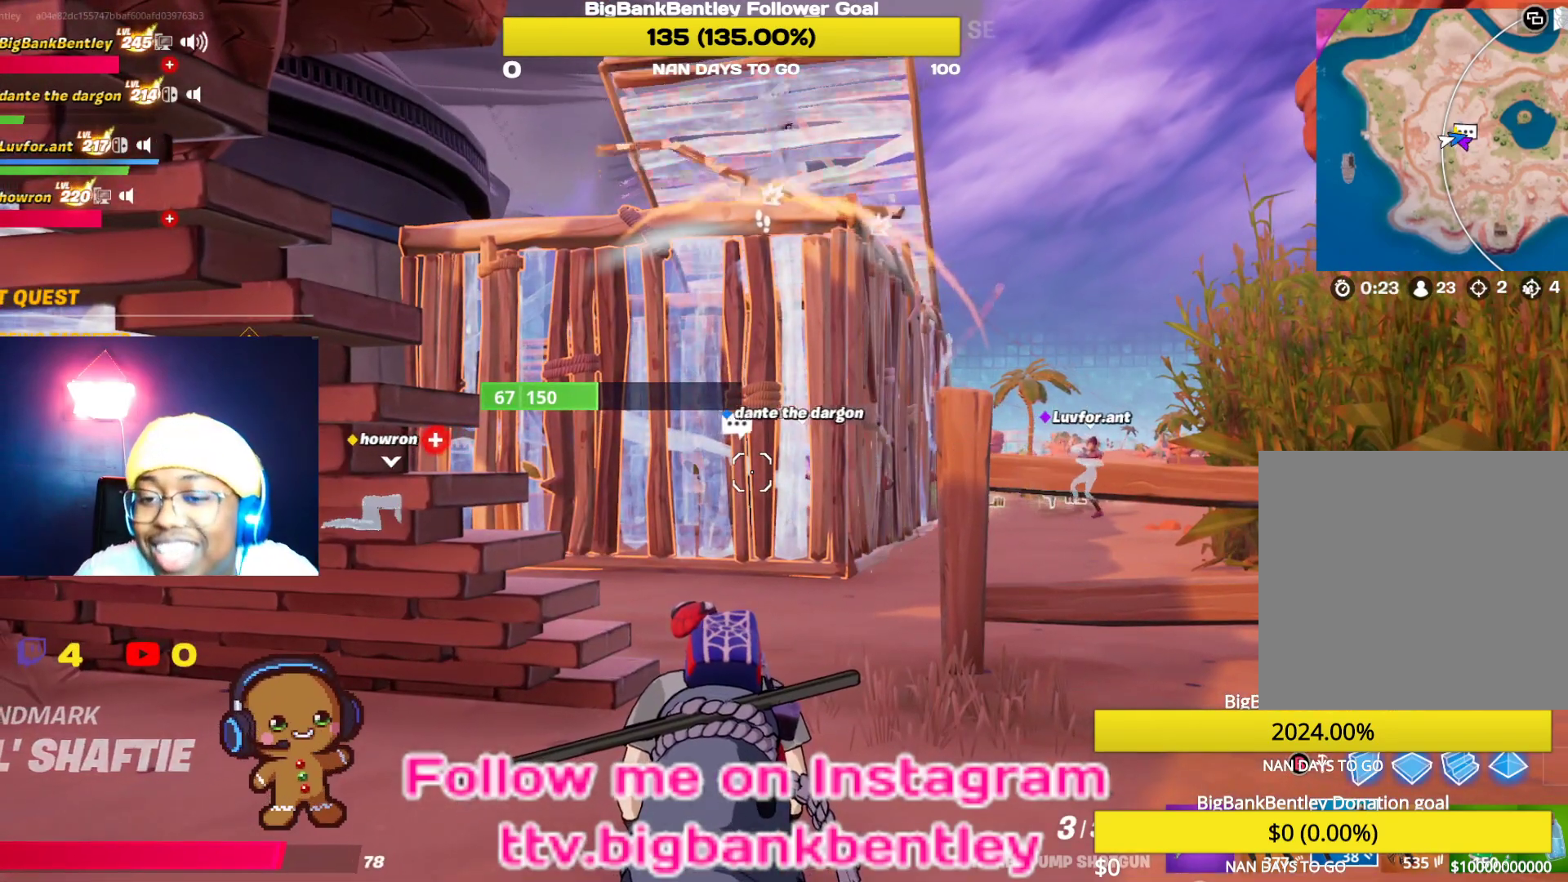
{"buttons": [], "left_stick": "center", "right_stick": "center", "events": []}
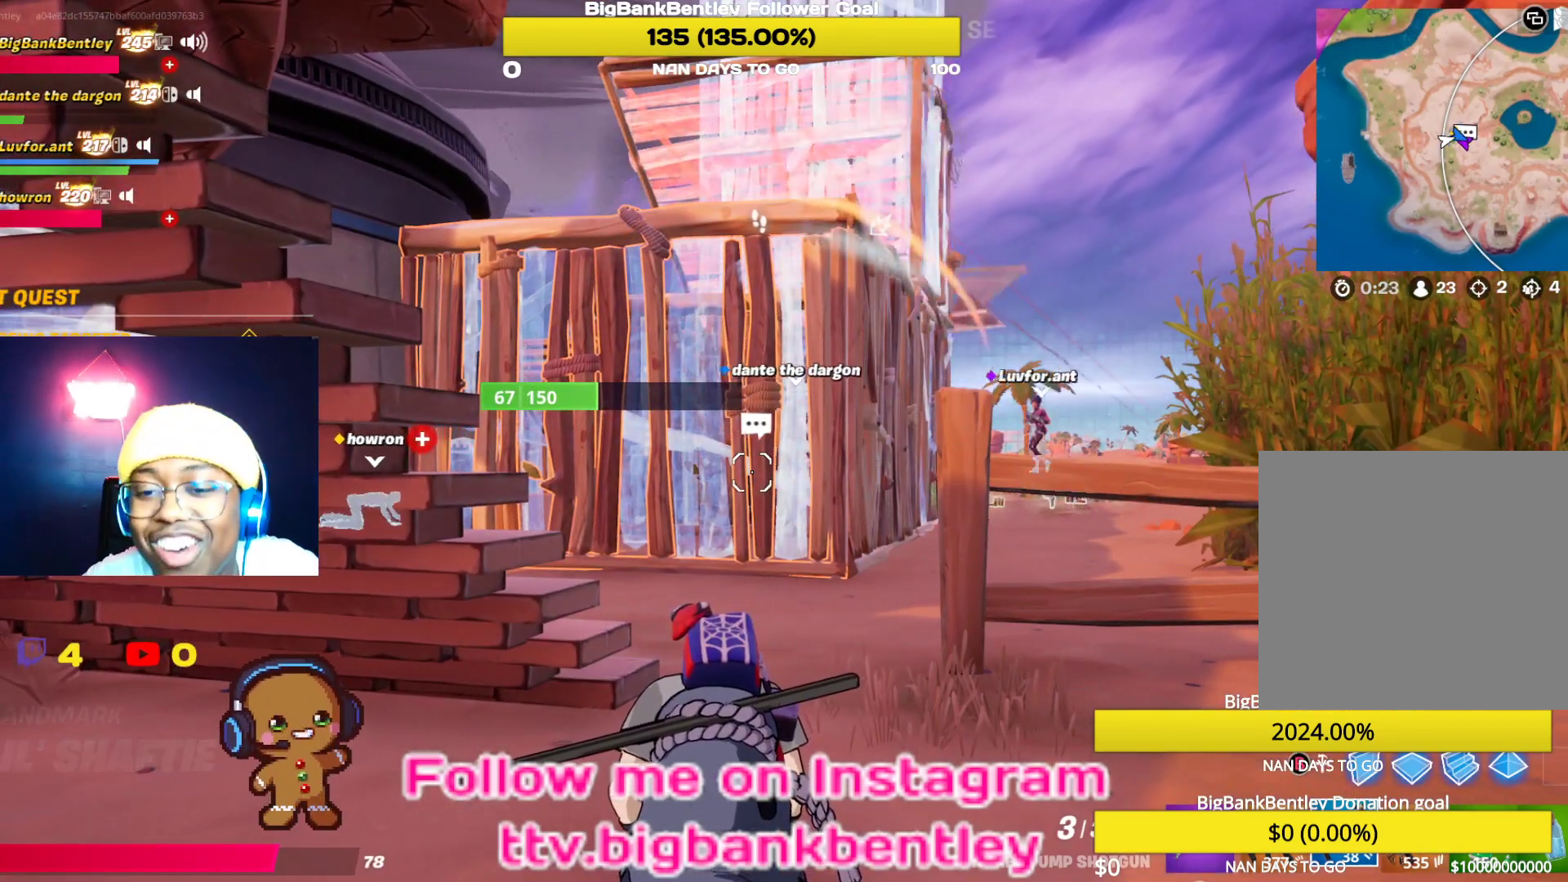
{"buttons": [], "left_stick": "center", "right_stick": "center", "events": []}
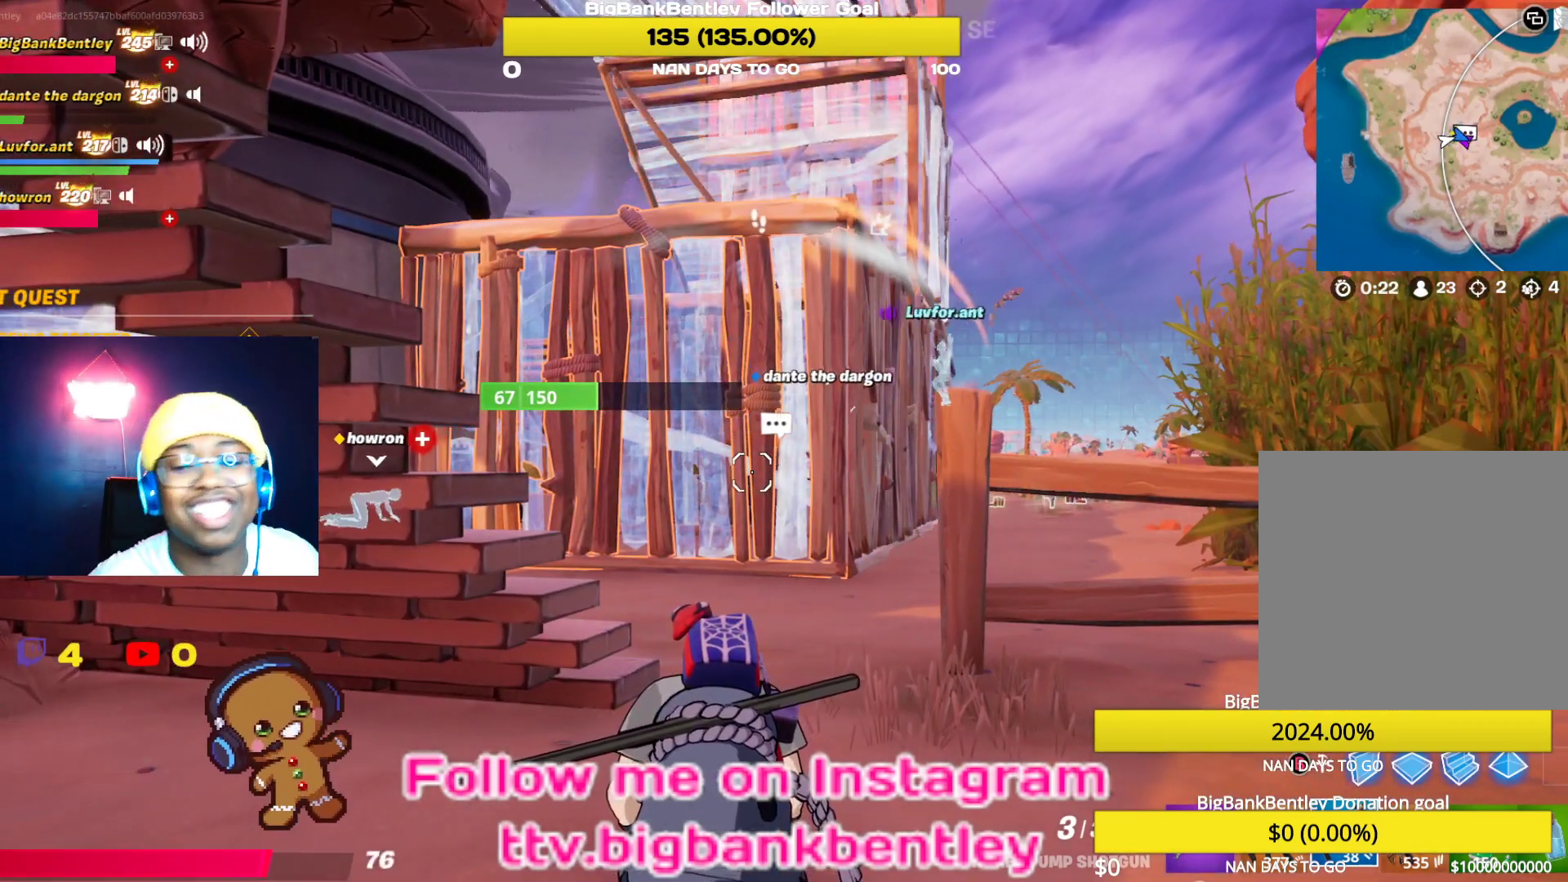
{"buttons": [], "left_stick": "center", "right_stick": "center", "events": []}
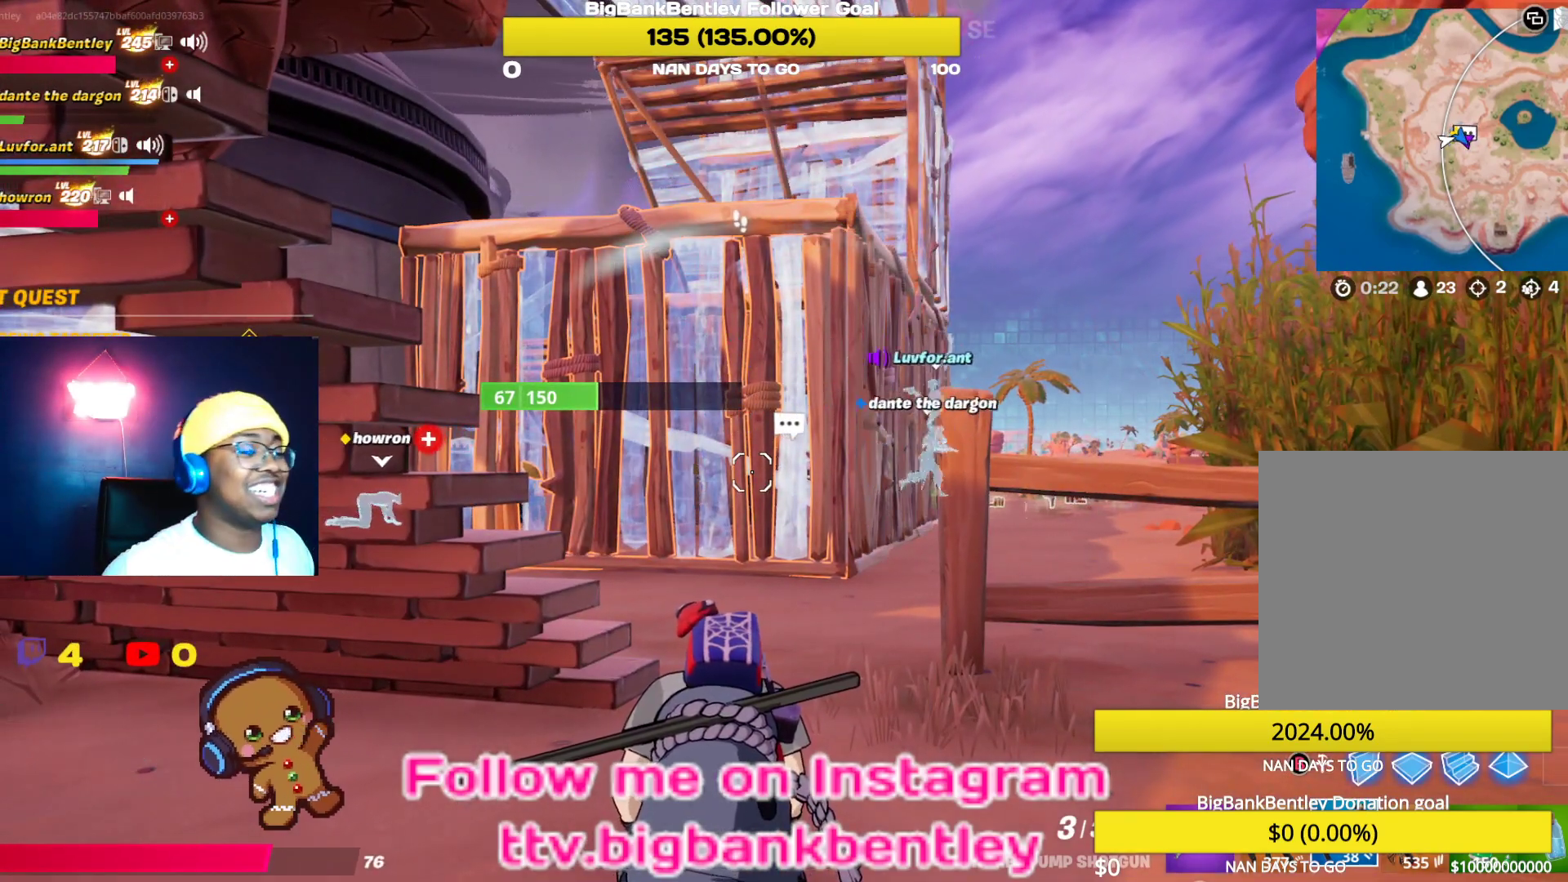
{"buttons": [], "left_stick": "center", "right_stick": "center", "events": []}
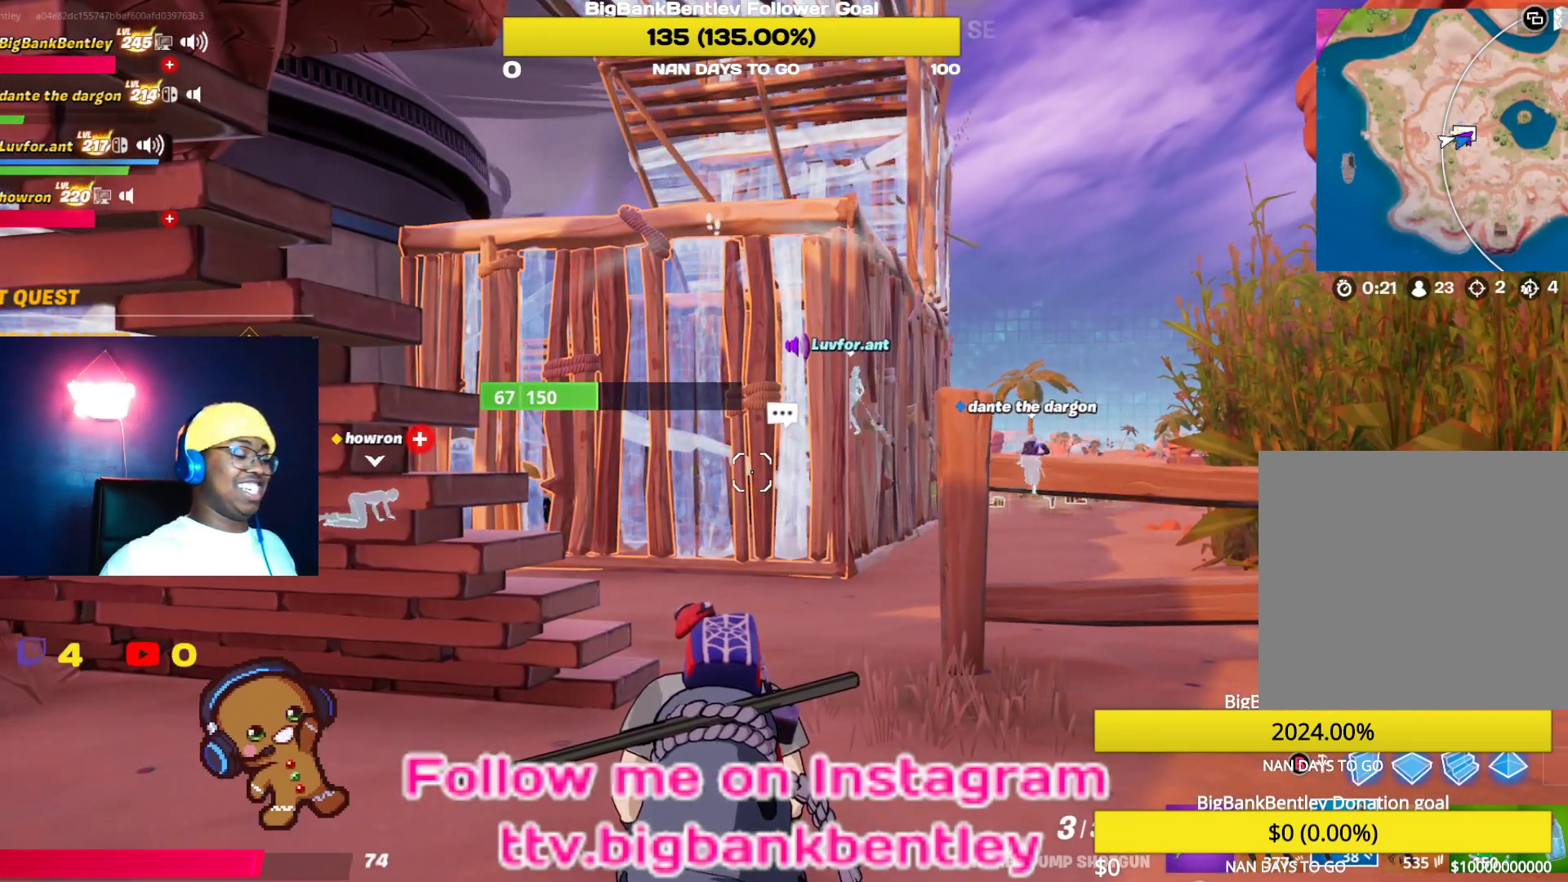
{"buttons": [], "left_stick": "center", "right_stick": "center", "events": []}
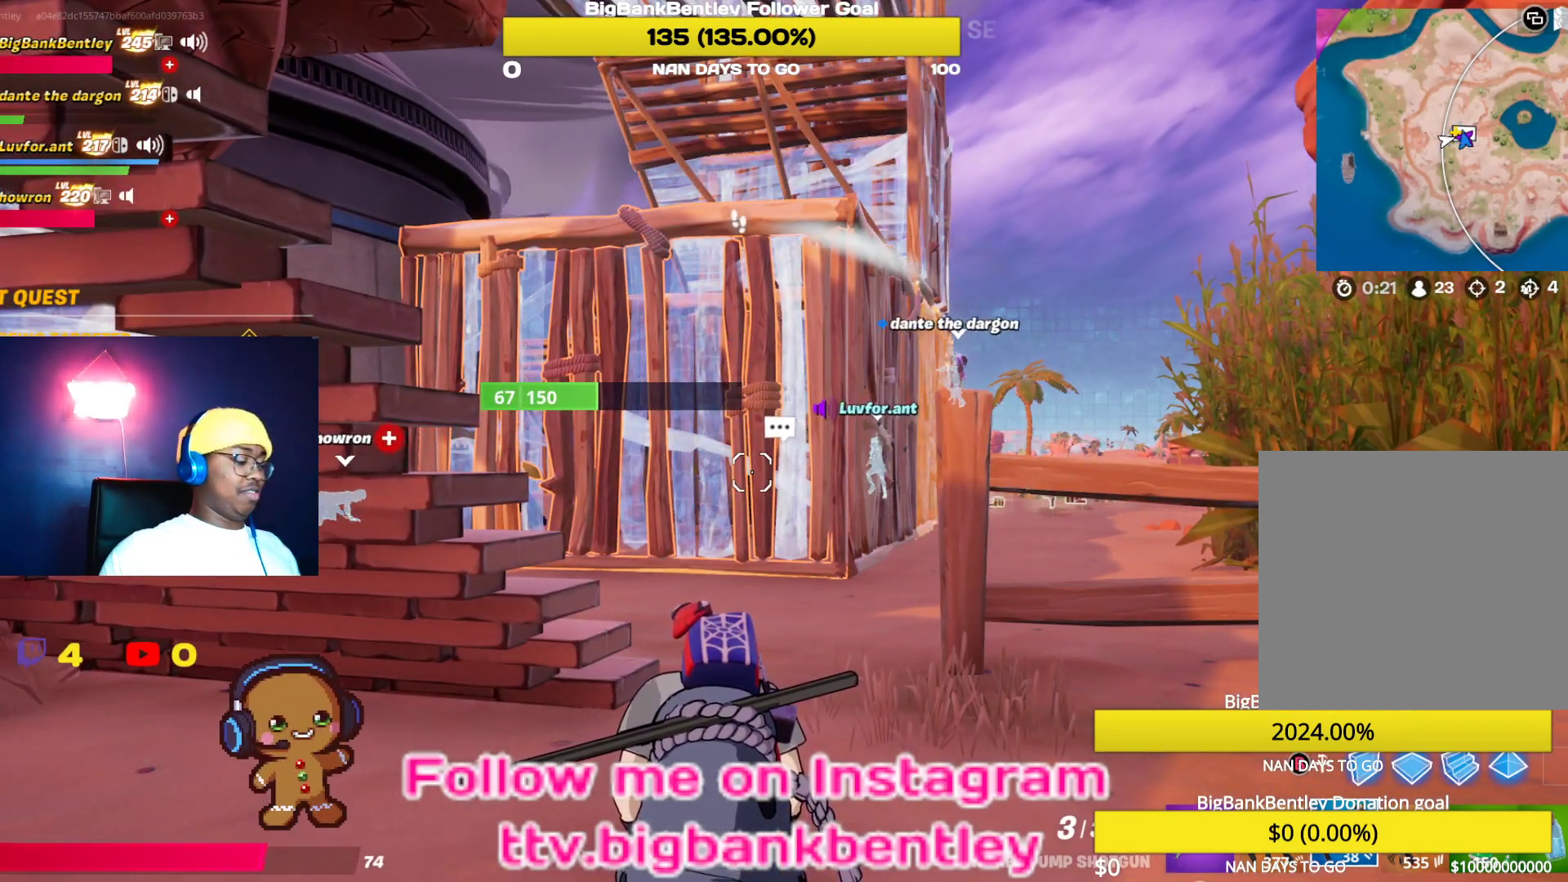
{"buttons": [], "left_stick": "center", "right_stick": "up", "events": [[233, "right_stick", "up"]]}
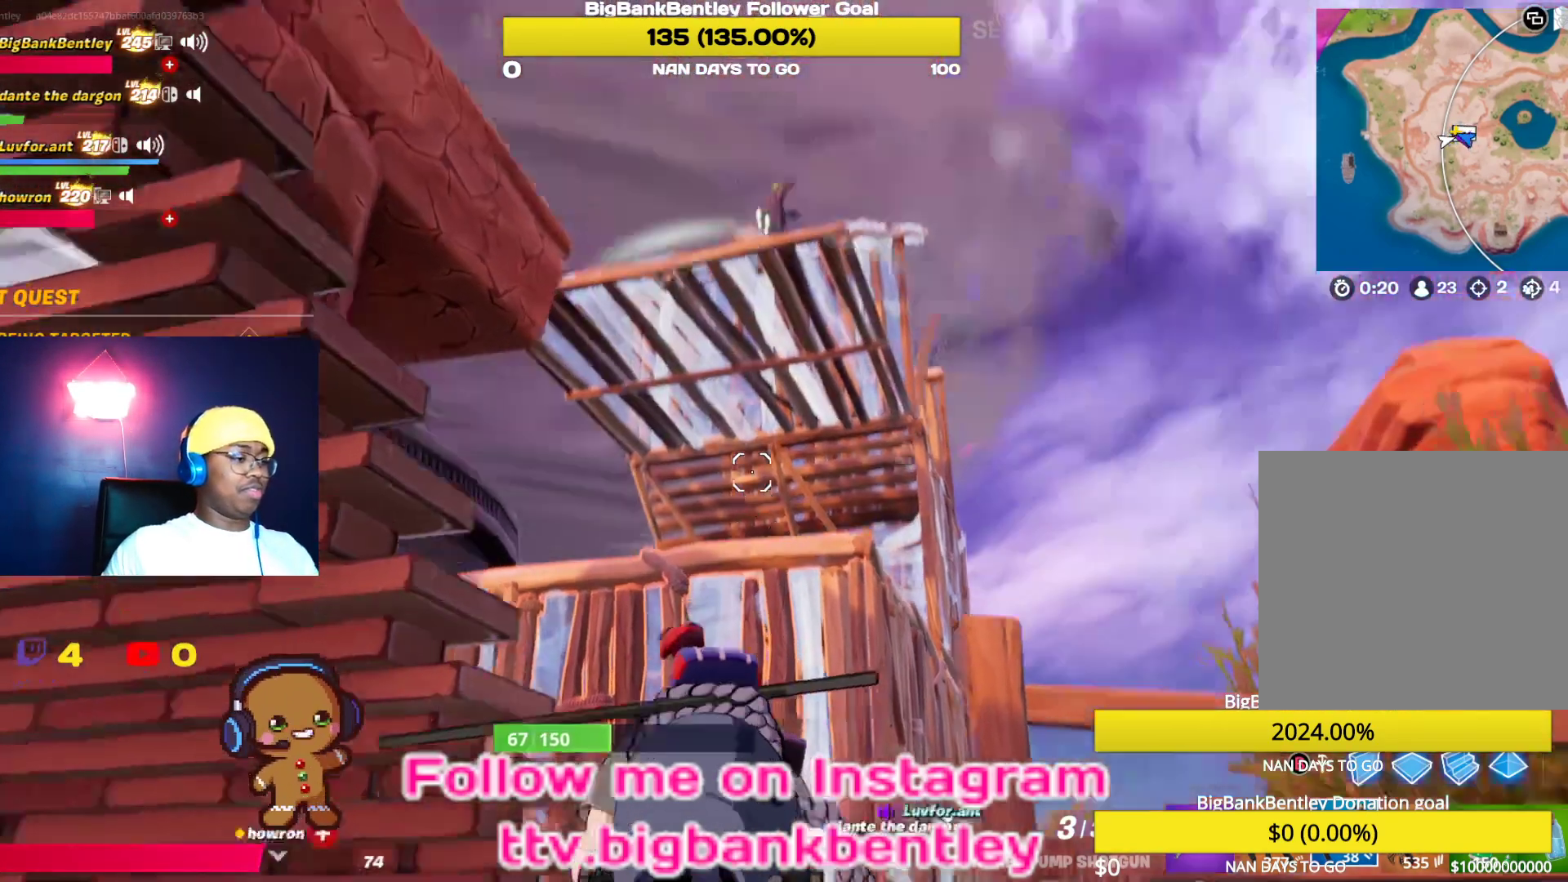
{"buttons": [], "left_stick": "center", "right_stick": "center", "events": [[100, "right_stick", "center"]]}
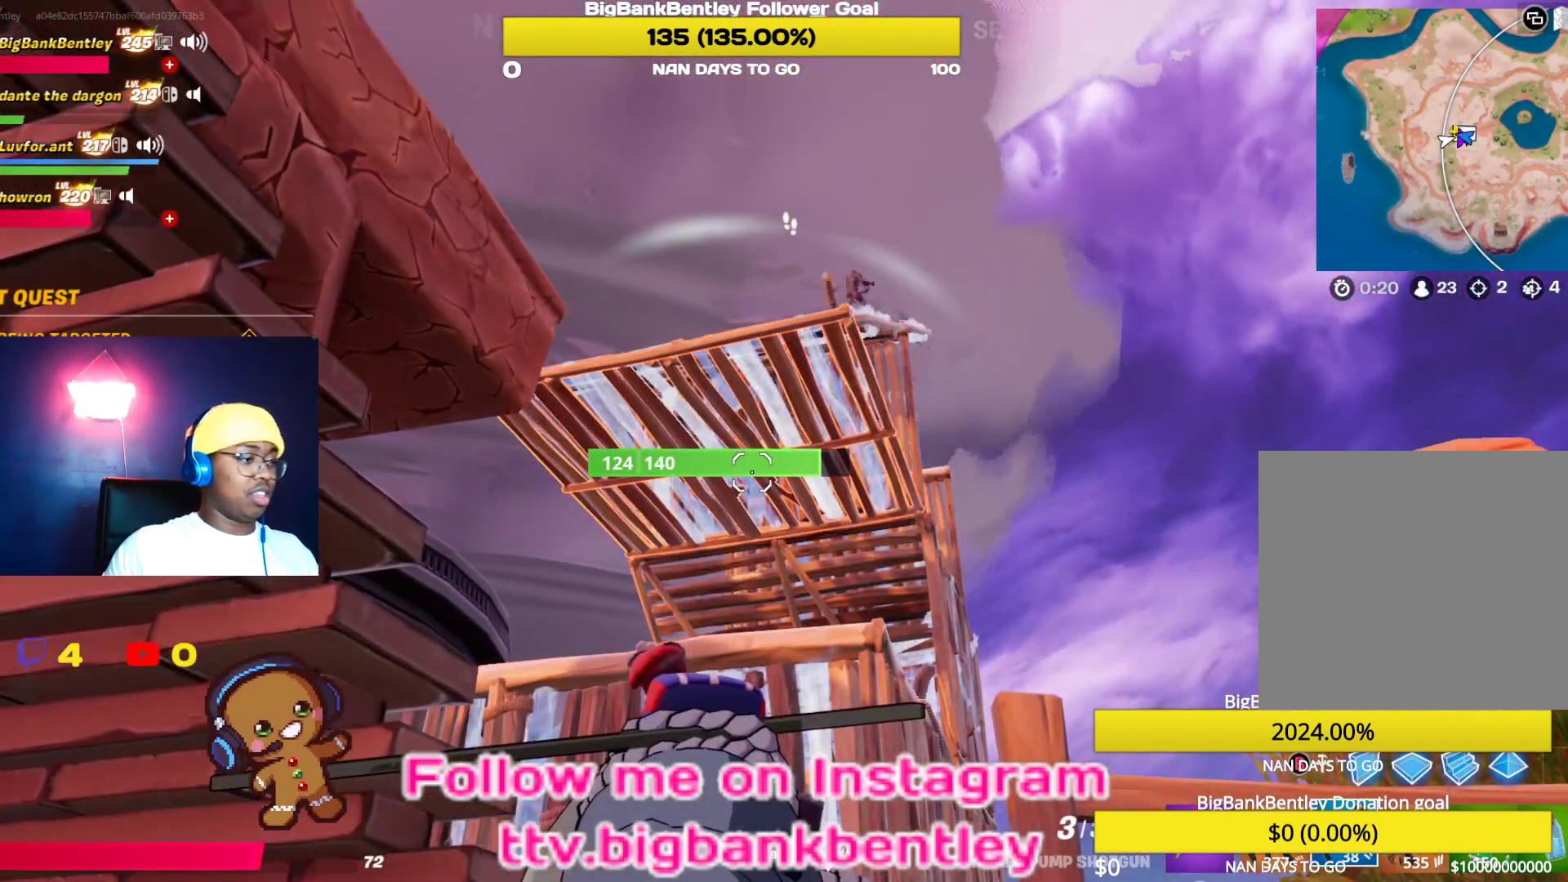
{"buttons": [], "left_stick": "center", "right_stick": "center", "events": []}
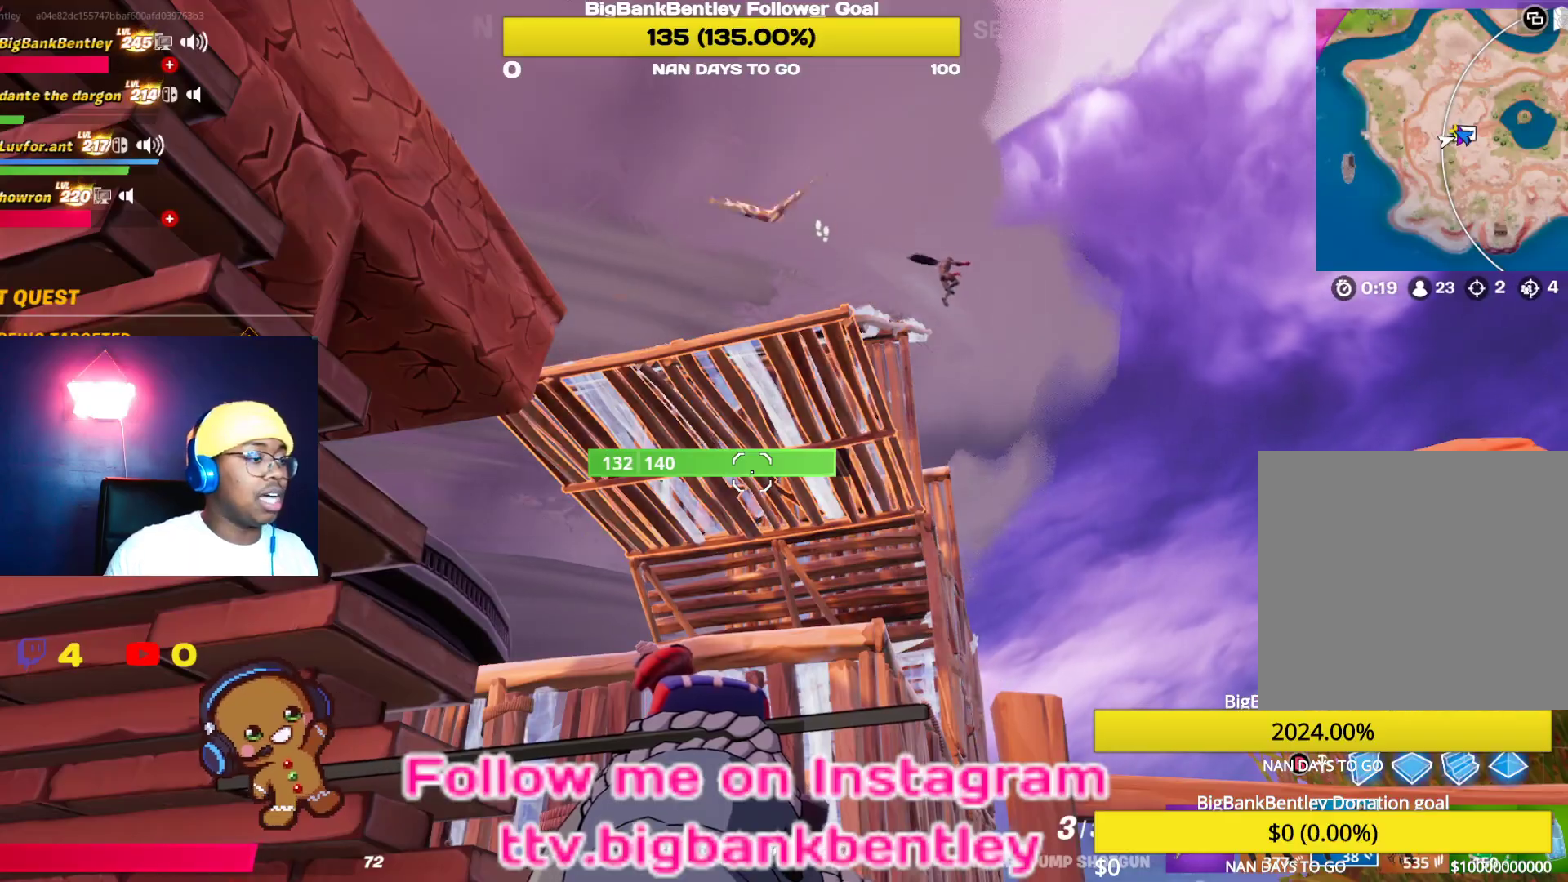
{"buttons": ["DPAD_LEFT"], "left_stick": "center", "right_stick": "center", "events": [[483, "DPAD_LEFT", "down"]]}
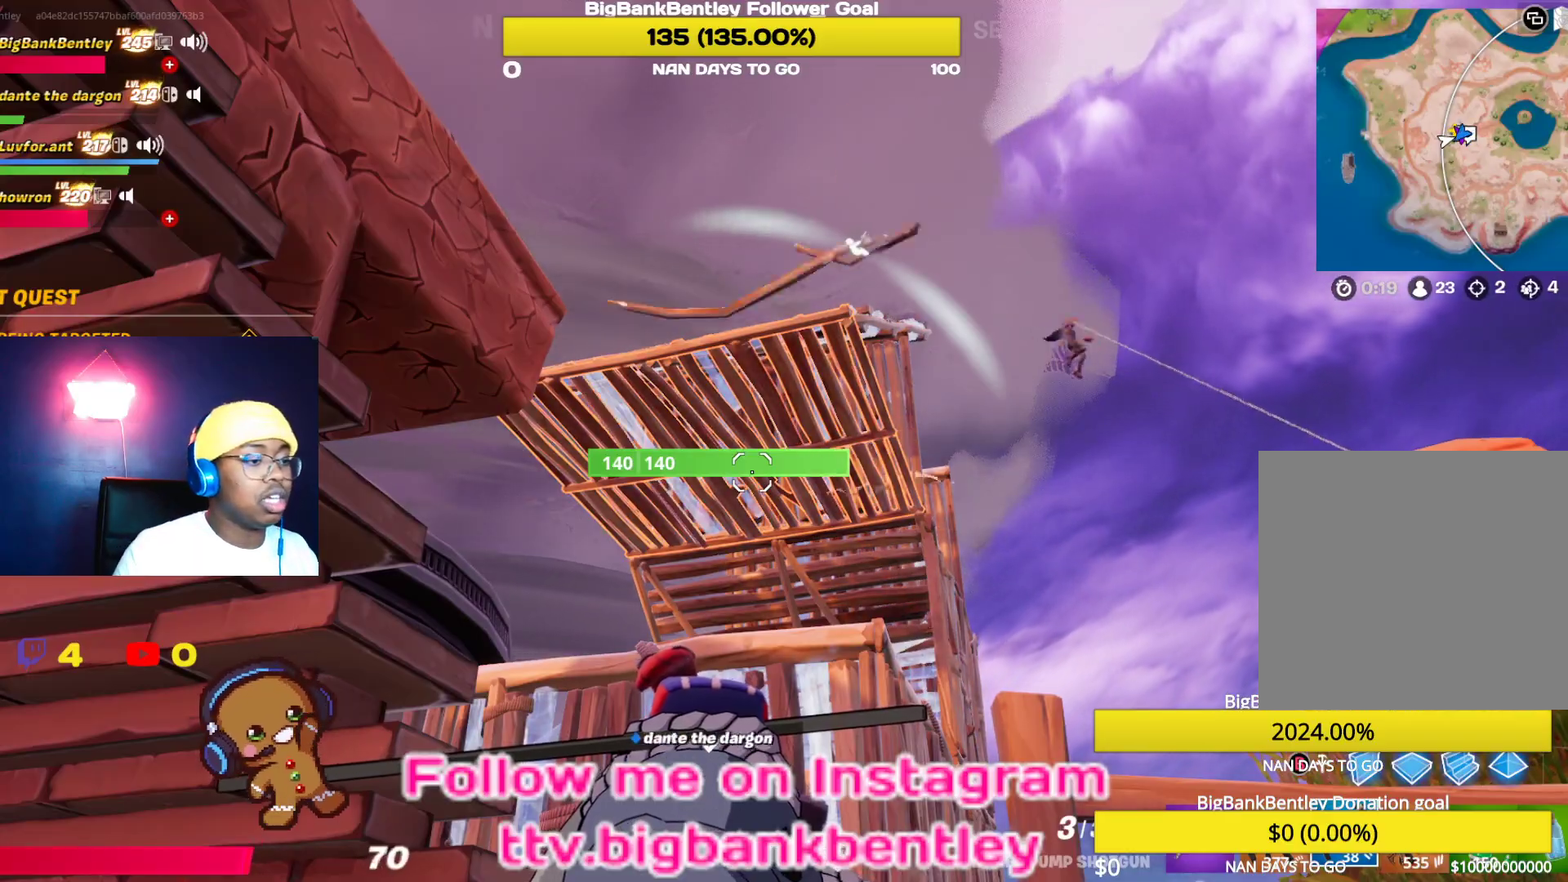
{"buttons": [], "left_stick": "center", "right_stick": "center", "events": [[67, "DPAD_LEFT", "up"], [183, "DPAD_LEFT", "down"], [250, "DPAD_LEFT", "up"]]}
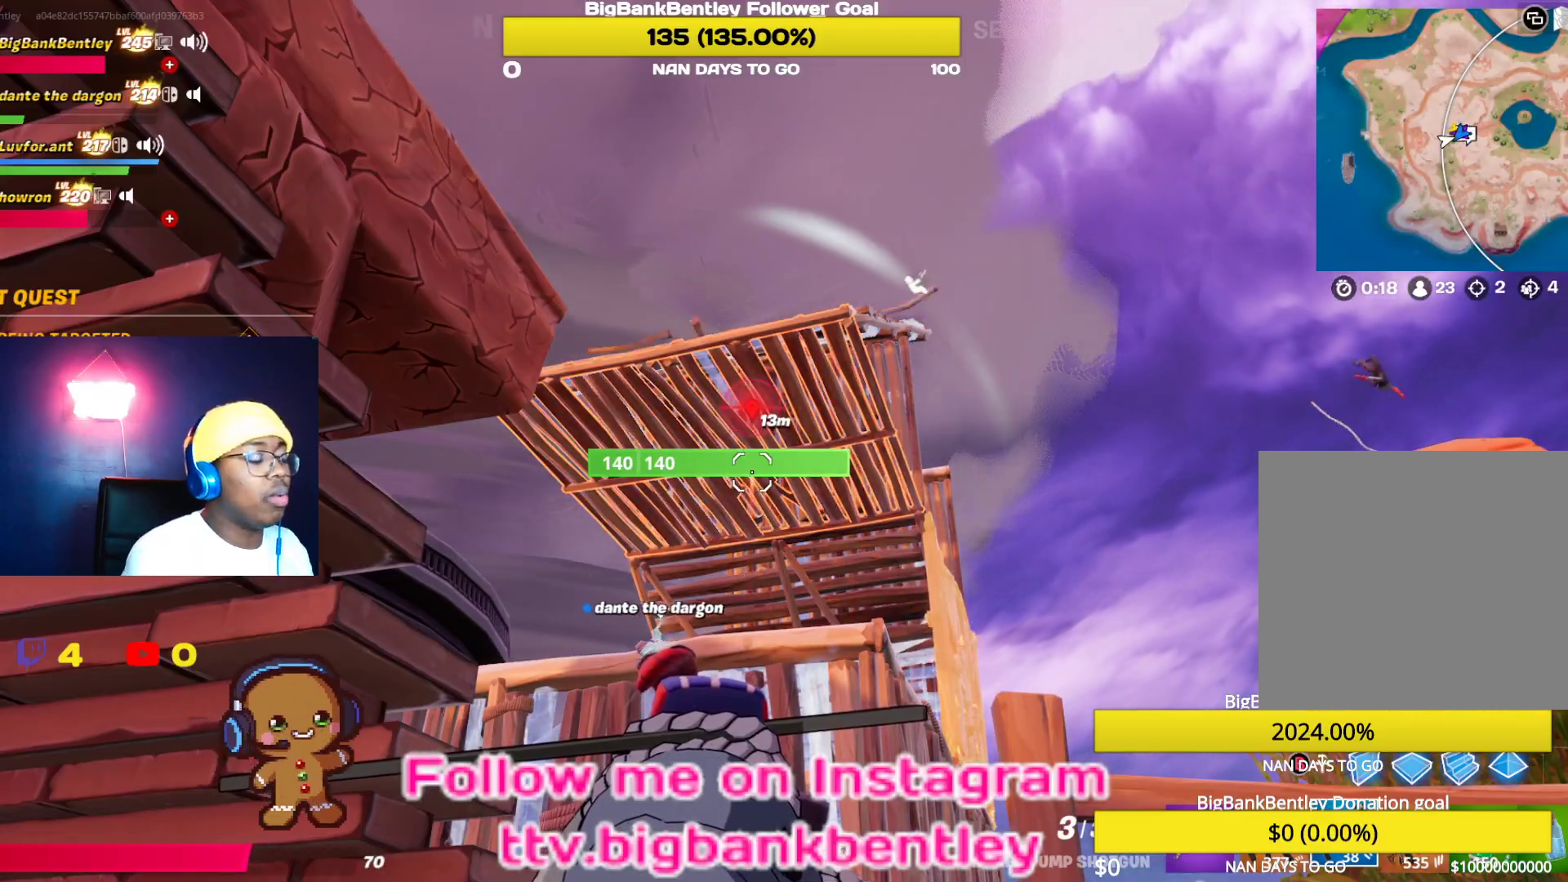
{"buttons": [], "left_stick": "left", "right_stick": "down-left", "events": [[333, "right_stick", "down-left"], [500, "left_stick", "left"]]}
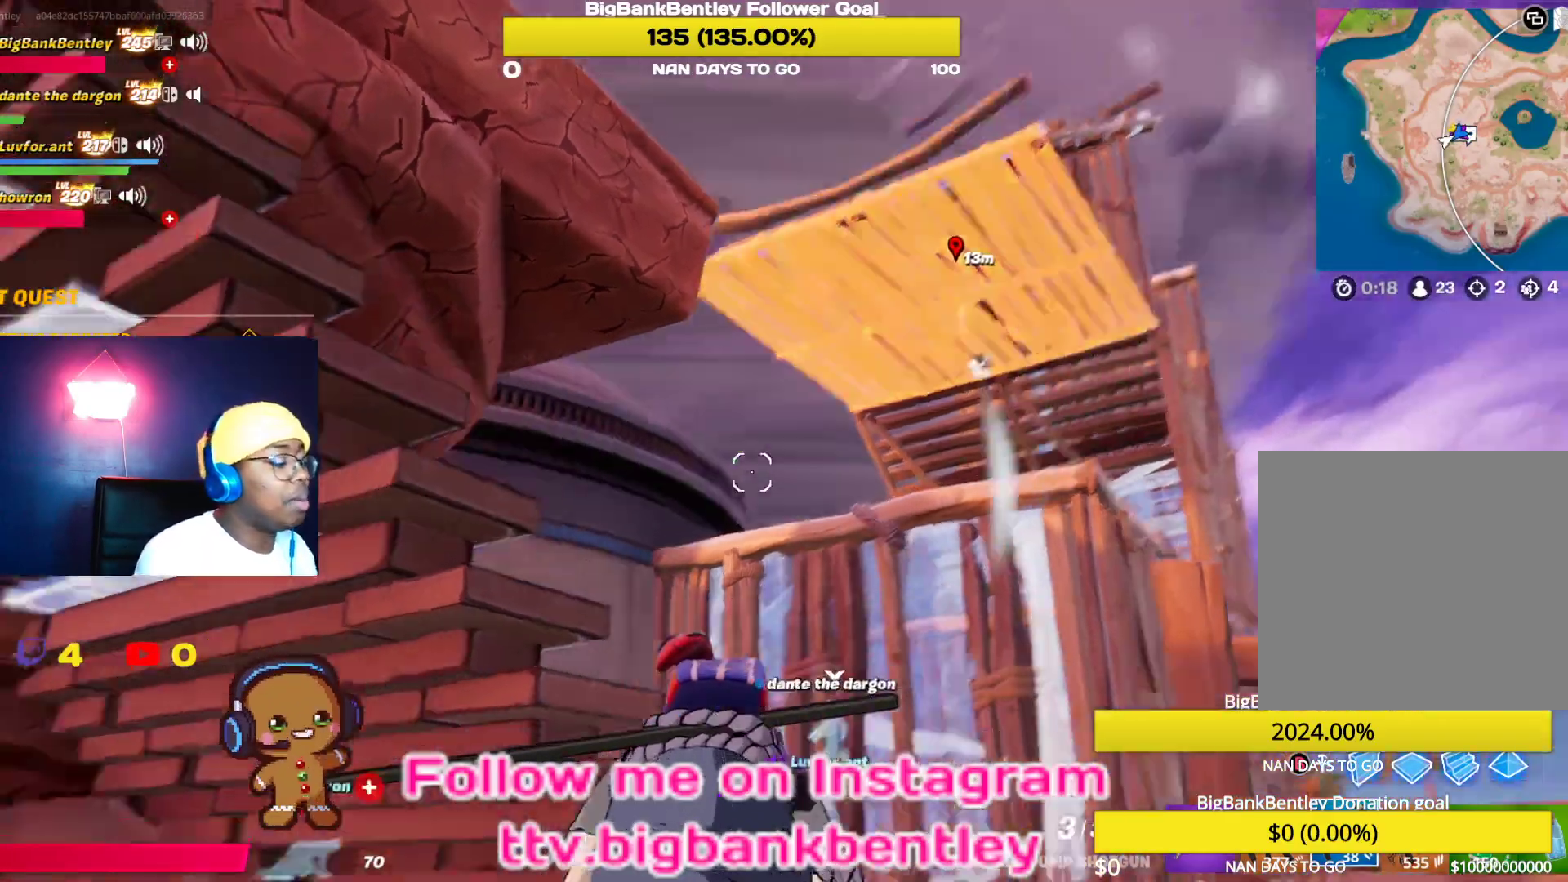
{"buttons": [], "left_stick": "up-left", "right_stick": "center", "events": [[150, "right_stick", "center"], [450, "left_stick", "up-left"]]}
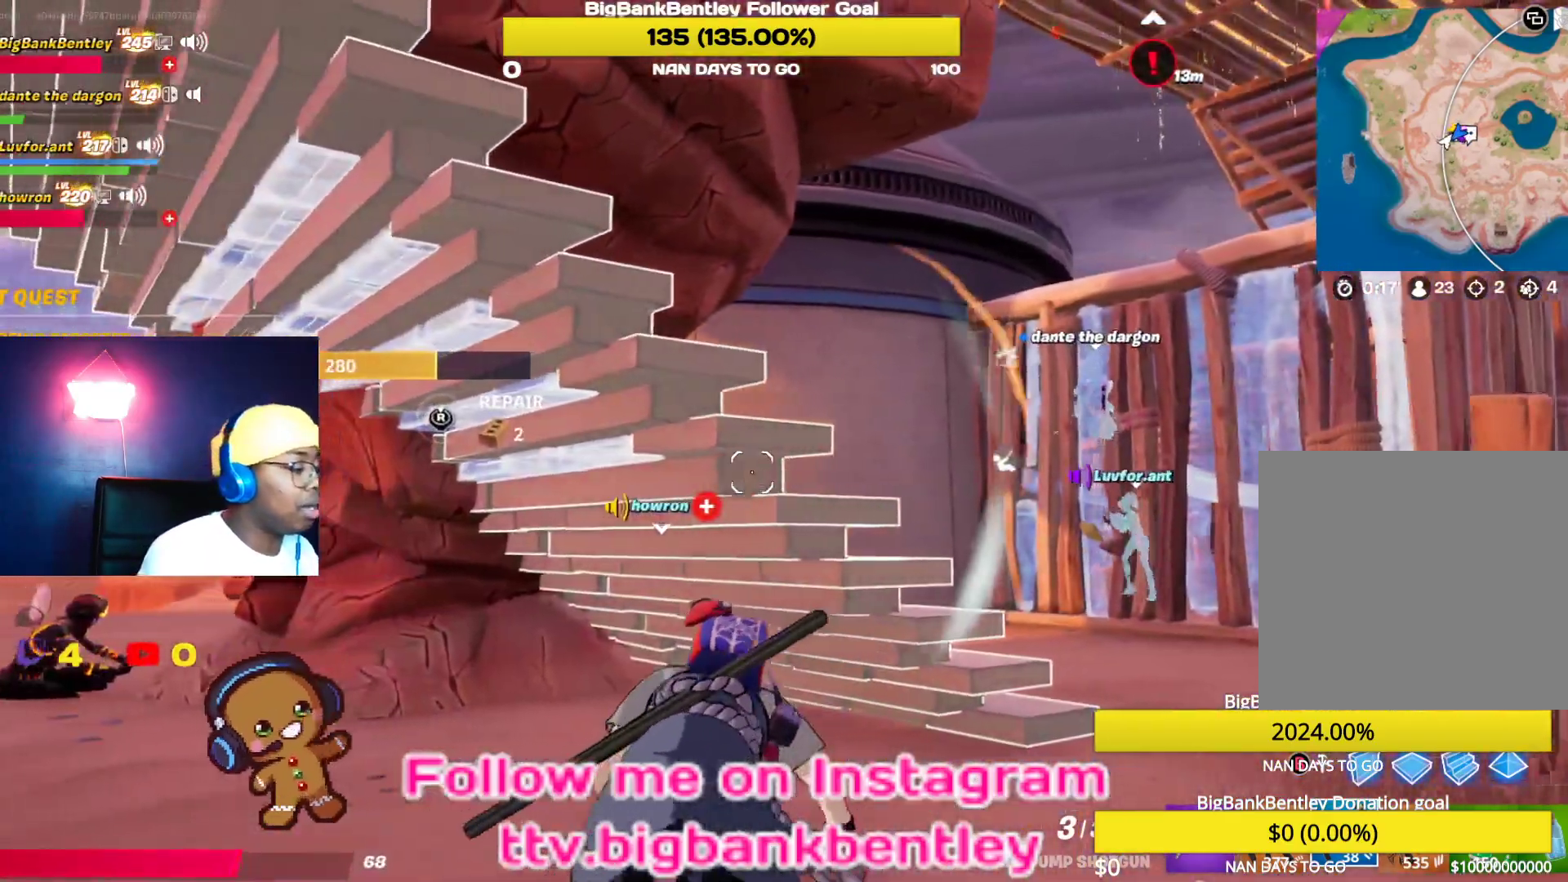
{"buttons": [], "left_stick": "up-left", "right_stick": "down-left", "events": [[33, "right_stick", "right"], [217, "right_stick", "down"], [283, "right_stick", "down-left"]]}
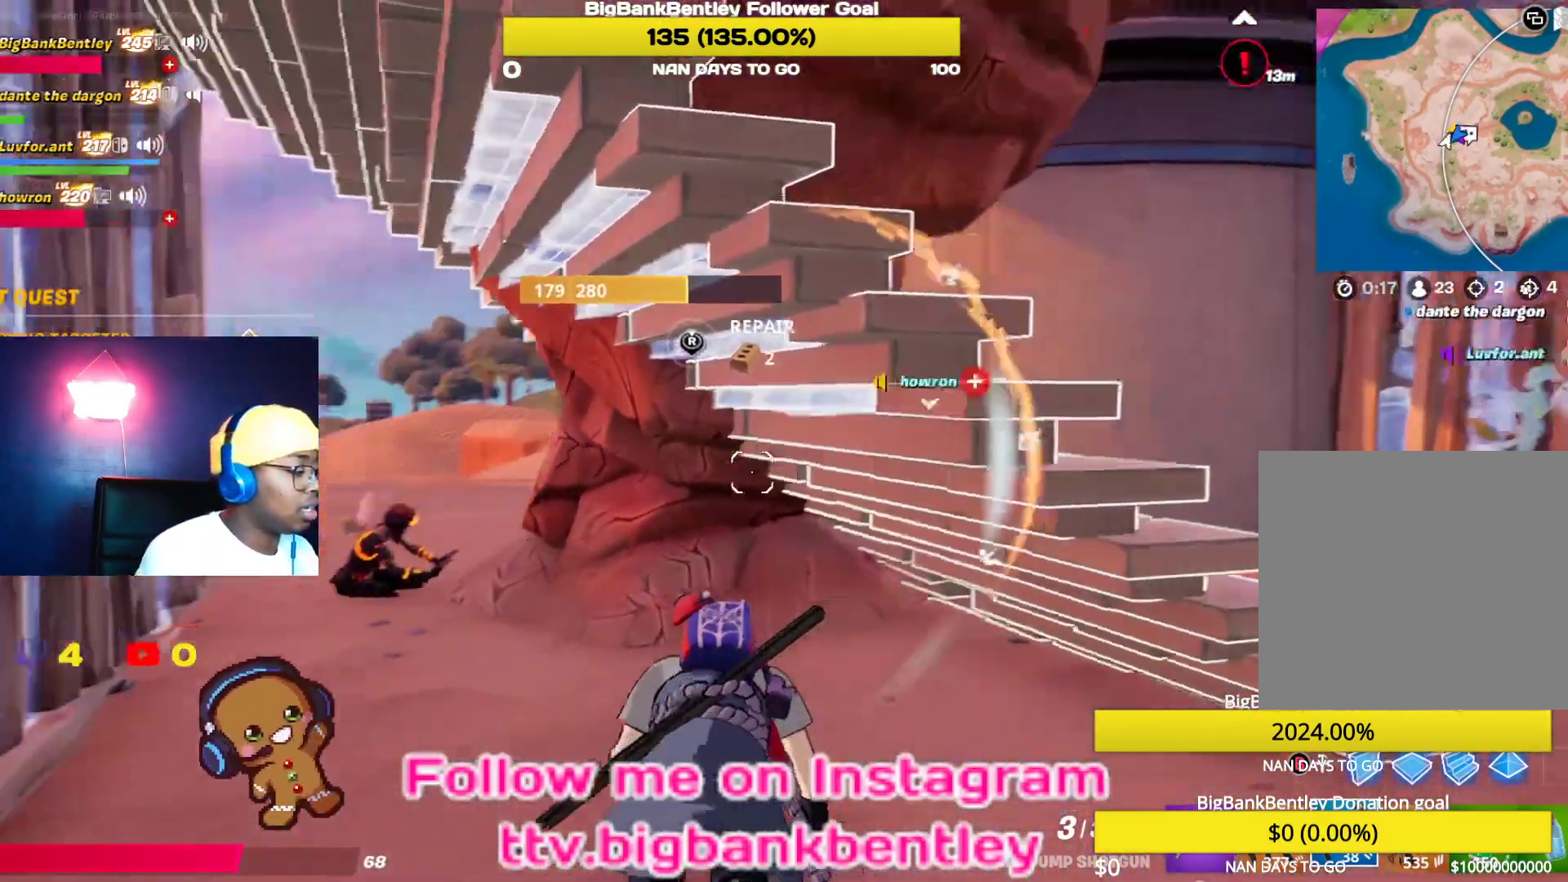
{"buttons": [], "left_stick": "up", "right_stick": "center", "events": [[133, "right_stick", "center"], [467, "left_stick", "up"]]}
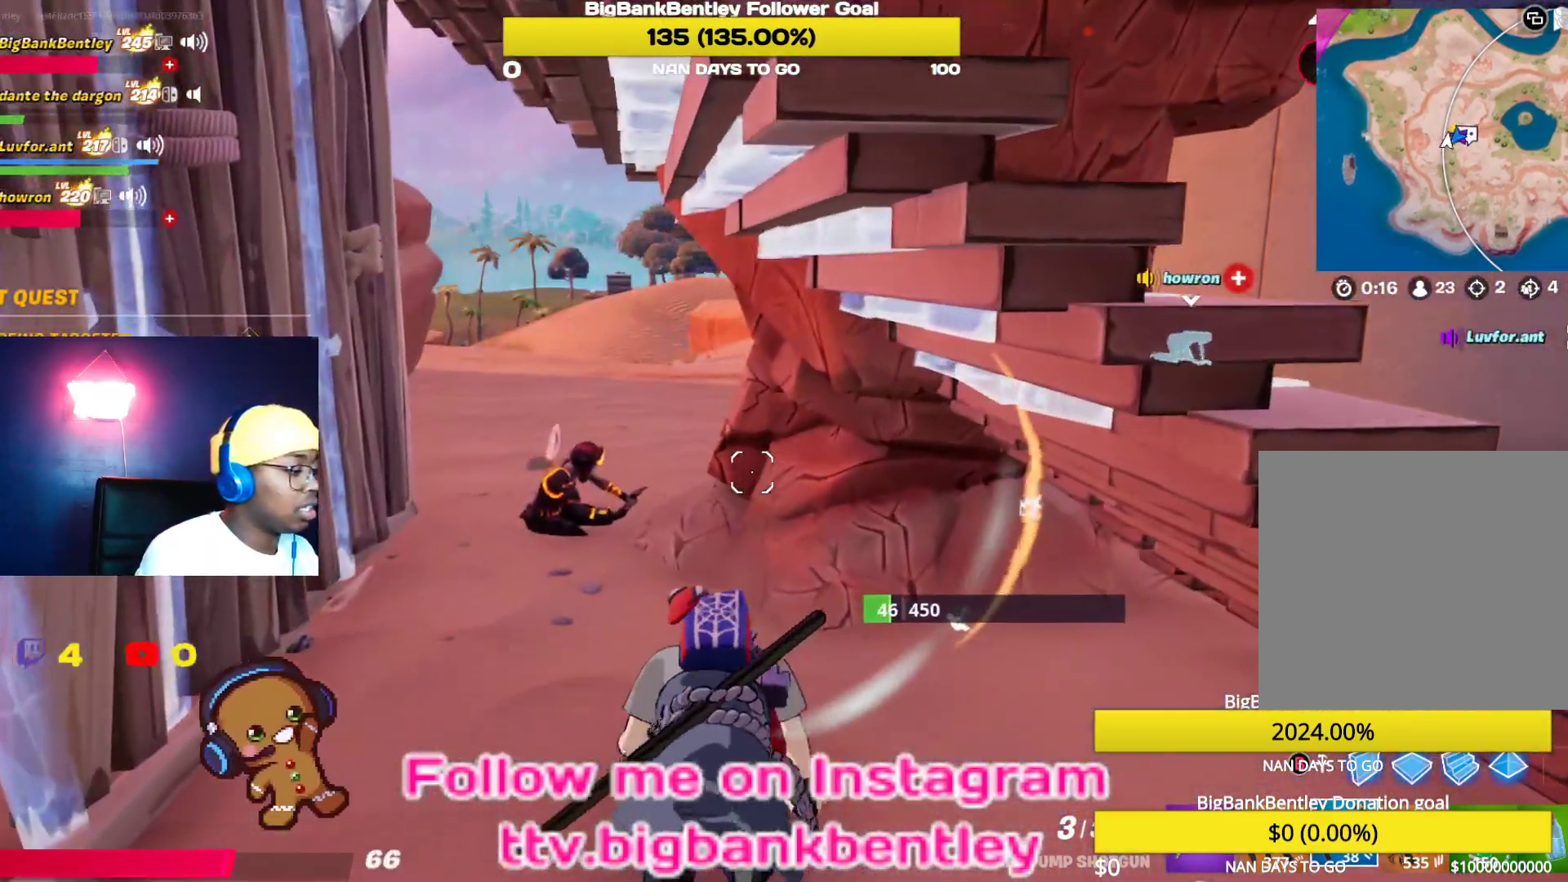
{"buttons": [], "left_stick": "center", "right_stick": "right", "events": [[233, "right_stick", "right"], [267, "left_stick", "center"]]}
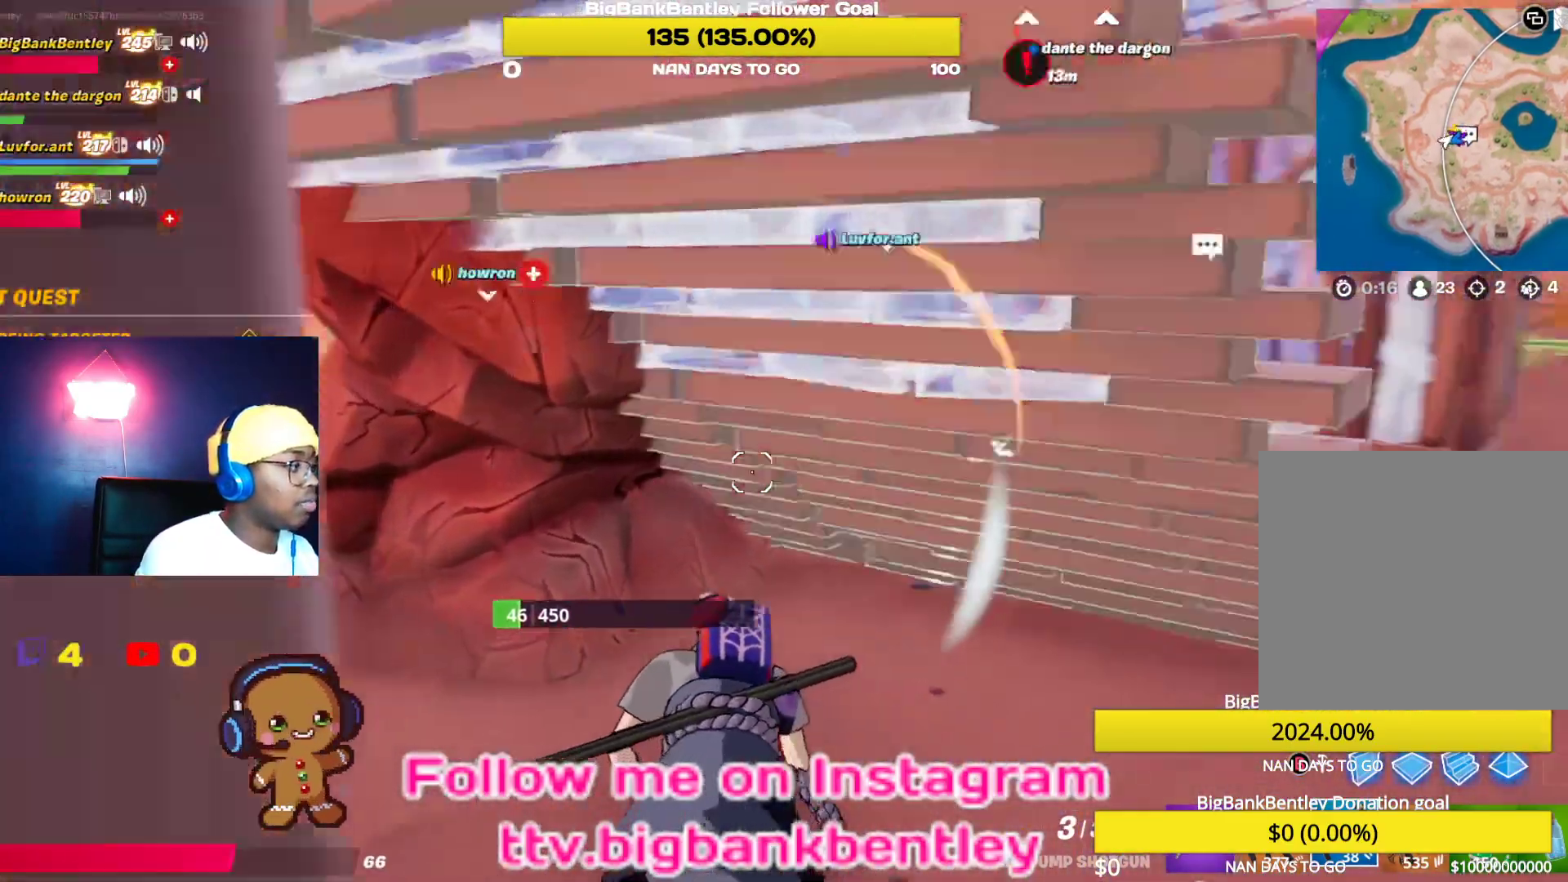
{"buttons": [], "left_stick": "right", "right_stick": "center", "events": [[200, "right_stick", "center"], [283, "left_stick", "right"]]}
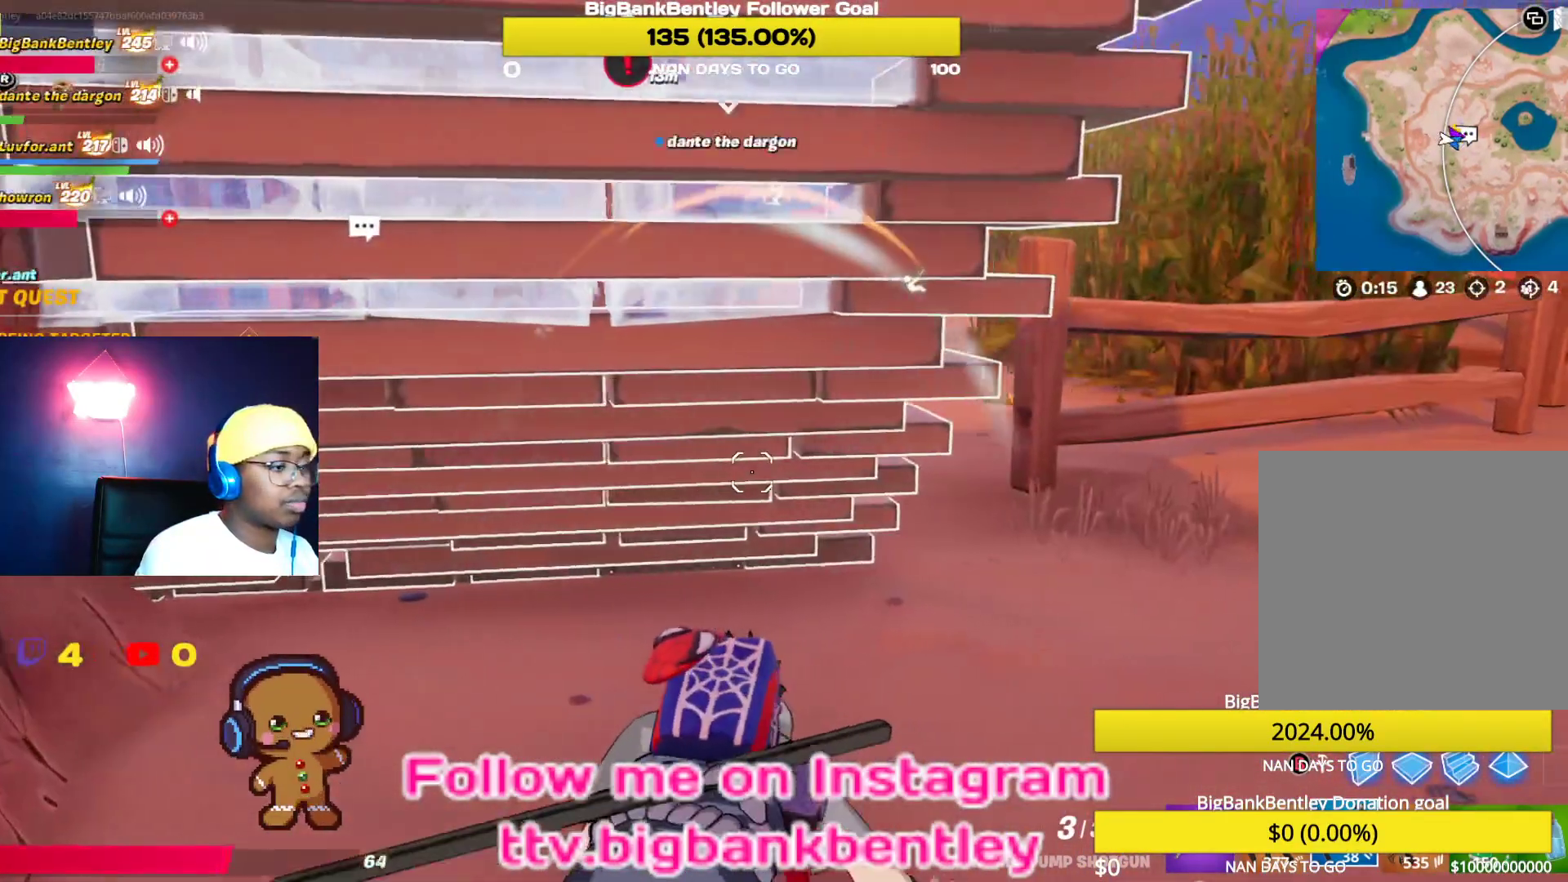
{"buttons": [], "left_stick": "up-right", "right_stick": "up", "events": [[167, "left_stick", "up-right"], [350, "right_stick", "up"]]}
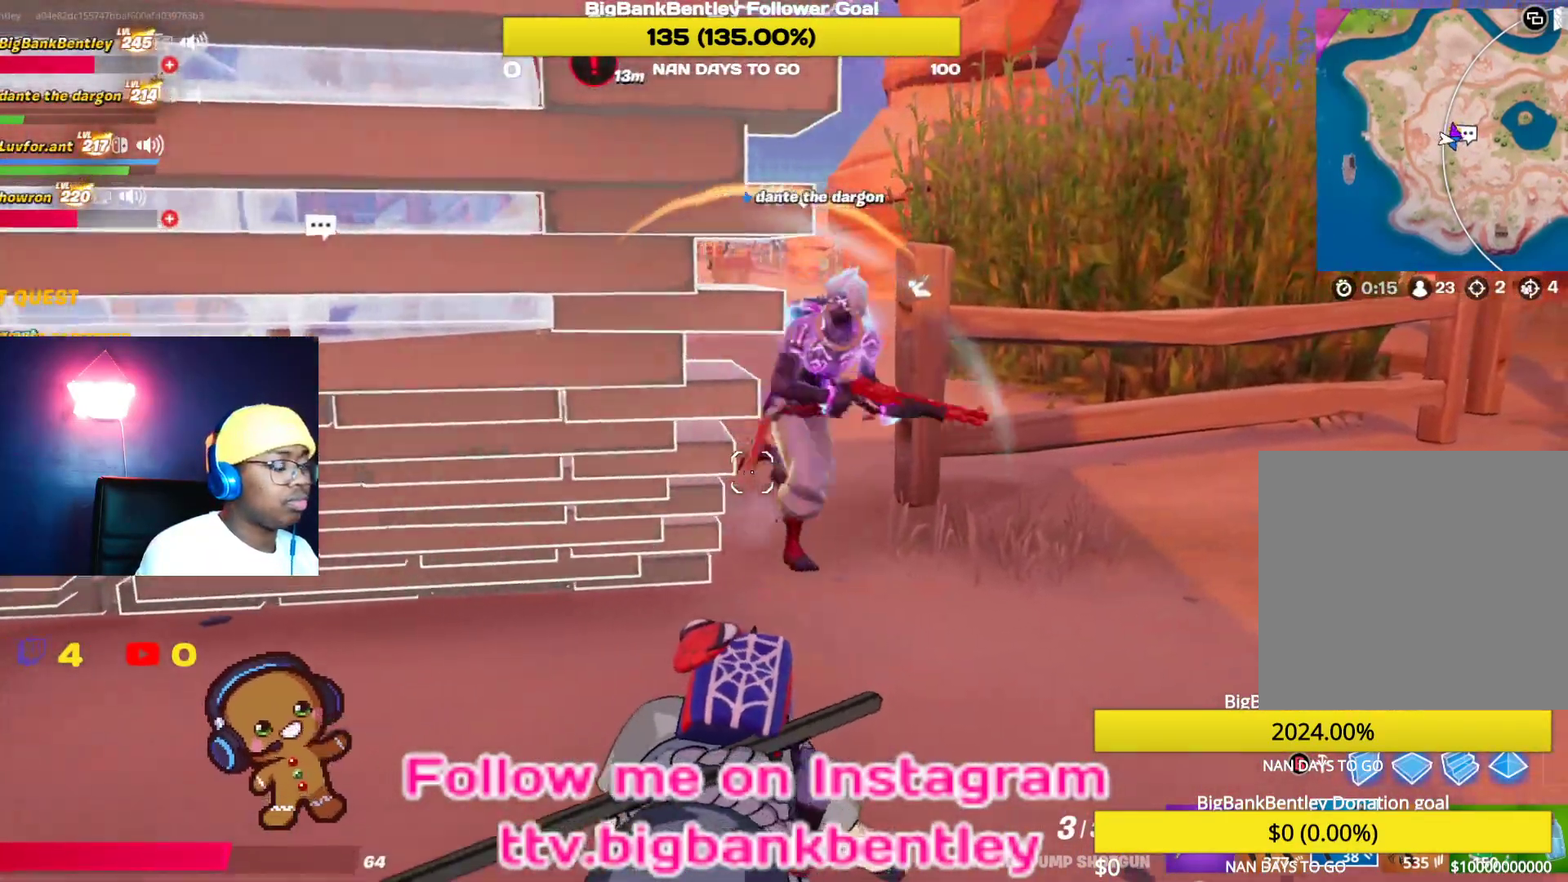
{"buttons": [], "left_stick": "center", "right_stick": "center", "events": [[17, "right_stick", "up-left"], [117, "left_stick", "center"], [300, "right_stick", "center"]]}
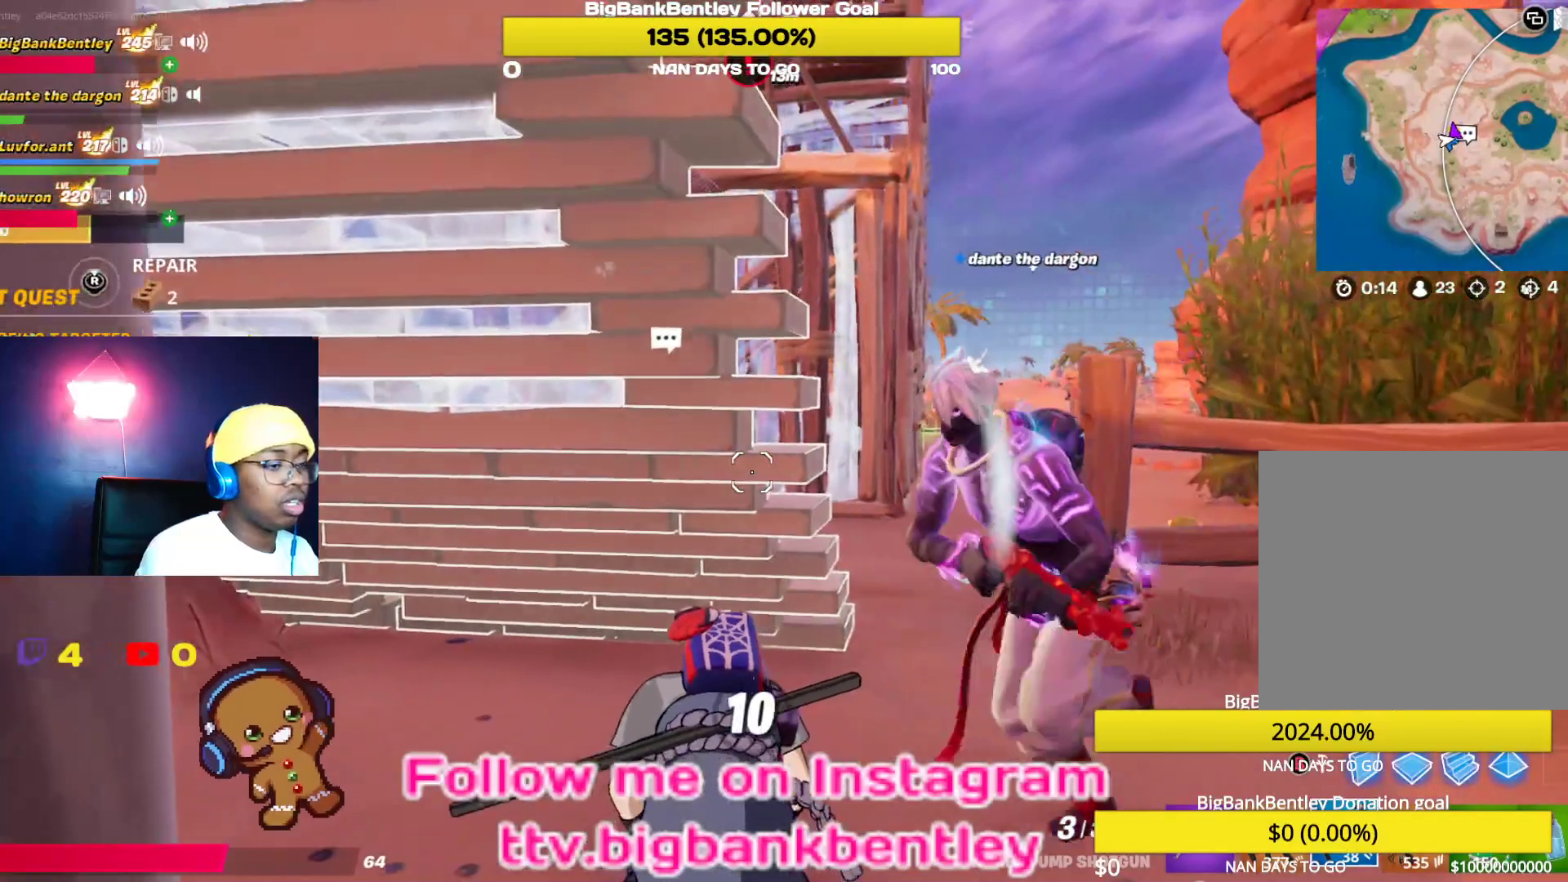
{"buttons": [], "left_stick": "center", "right_stick": "center", "events": []}
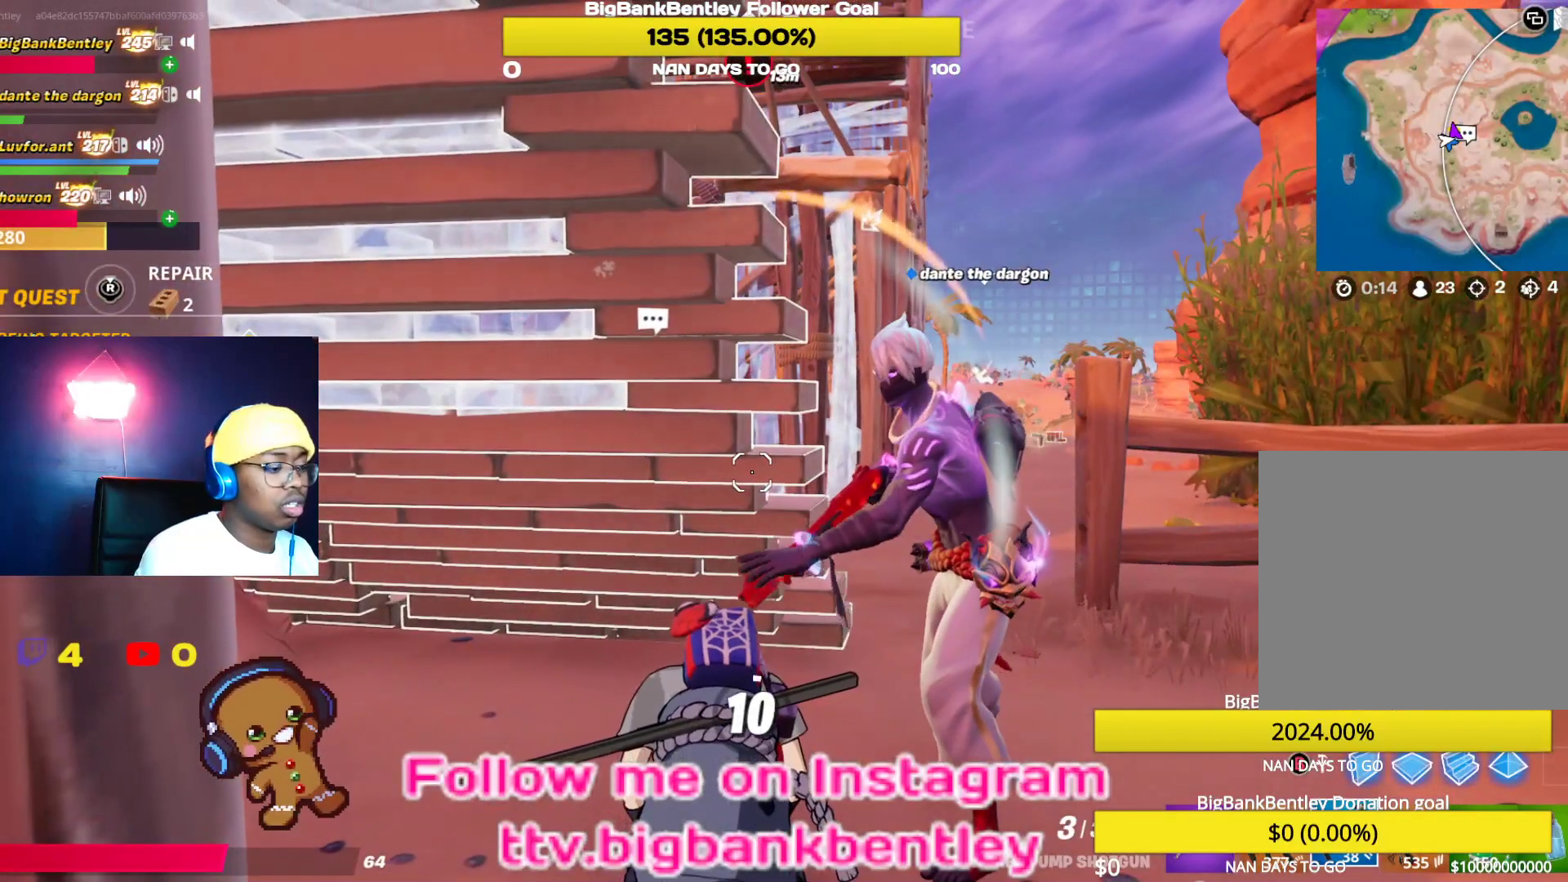
{"buttons": [], "left_stick": "center", "right_stick": "down-right", "events": [[467, "right_stick", "down-right"]]}
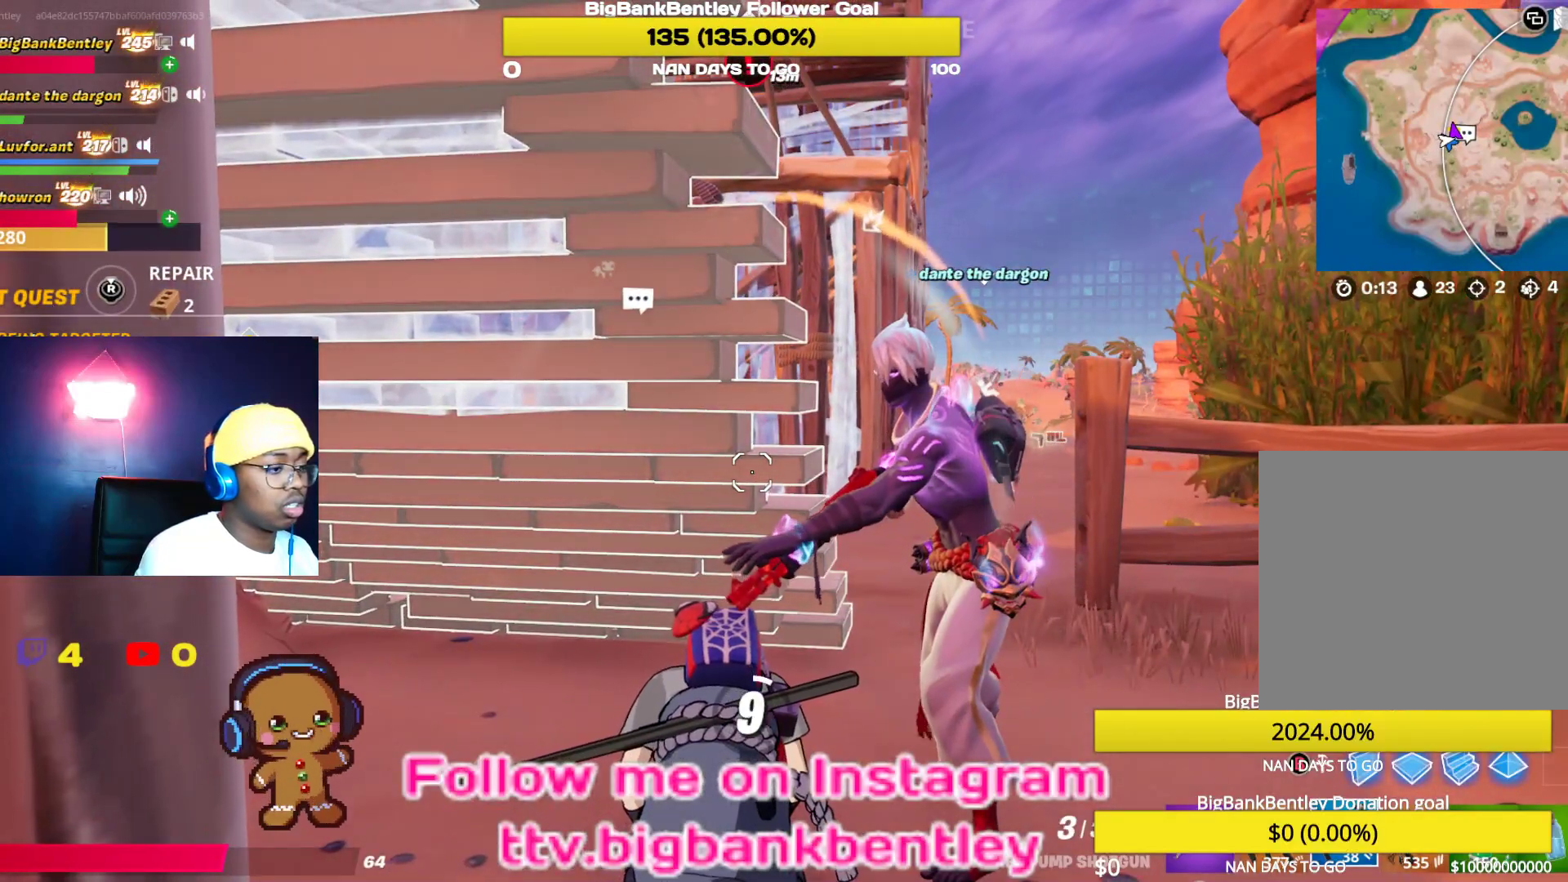
{"buttons": [], "left_stick": "center", "right_stick": "center", "events": [[250, "right_stick", "center"]]}